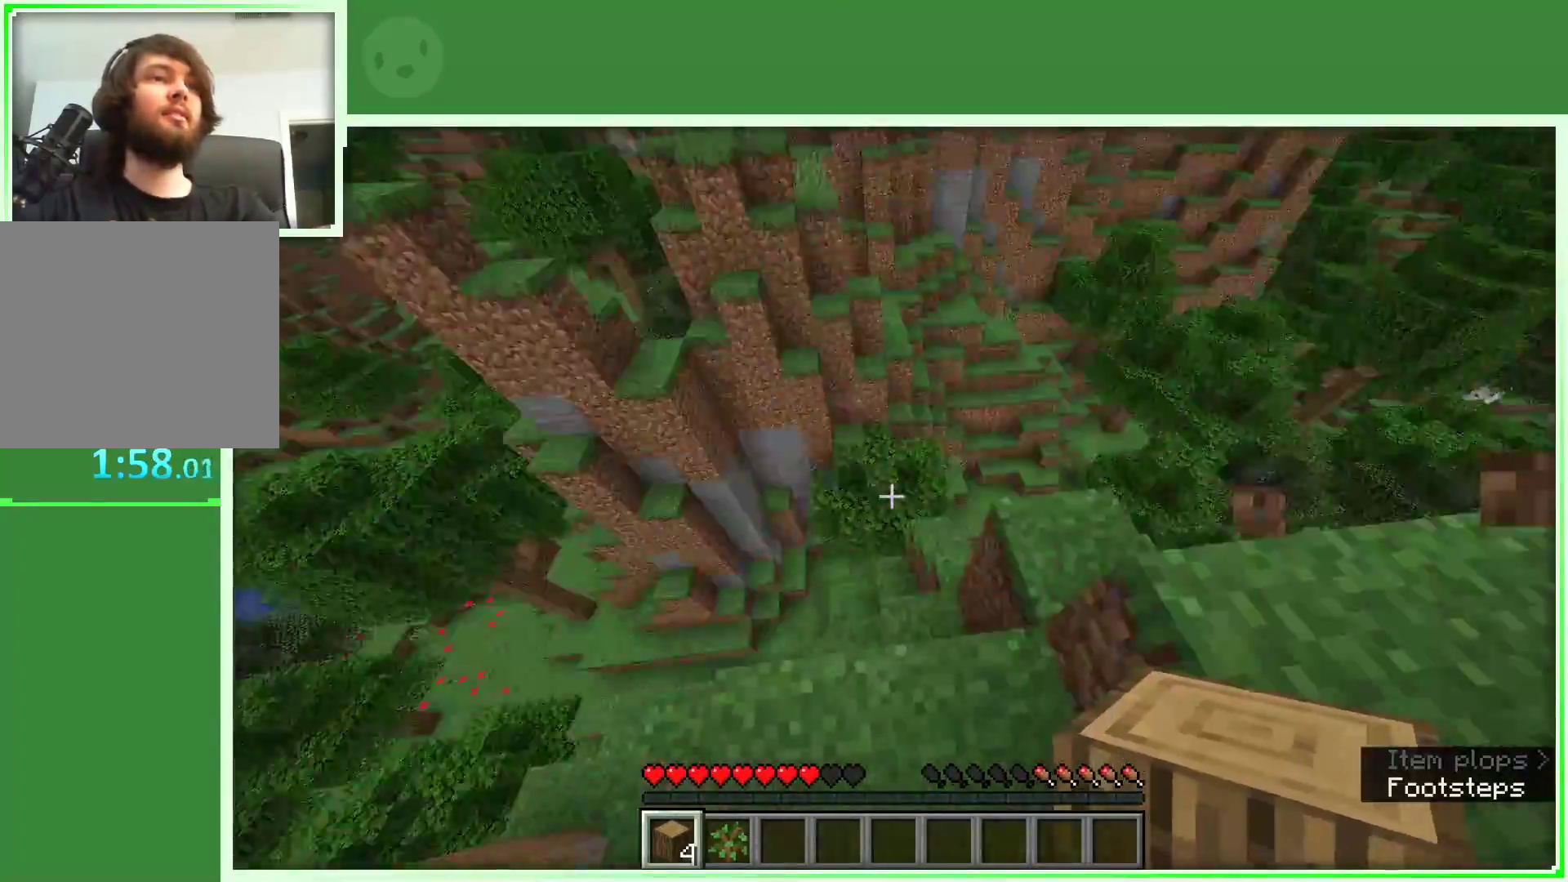
Gameplay with keyboard and mouse; each line is a JSON object with the keys and mouse buttons held at the frame after it. "events" lists presses ("down") and releases ("up") of "a", "d", "s", "space", "w", "mouse_left" and "mouse_right" between this image and that frame as [ms after this image, input, new state], when the widget could be followed in between. "mouse_left", "mouse_right" = the "left", "right" buttons of the "mouse" list. No other keys are recorded. Fast repeated clicks can show as one long hold. Not read: mouse_move.
{"keys": ["w"], "mouse": [], "events": [[283, "w", "down"], [383, "w", "up"], [467, "w", "down"]]}
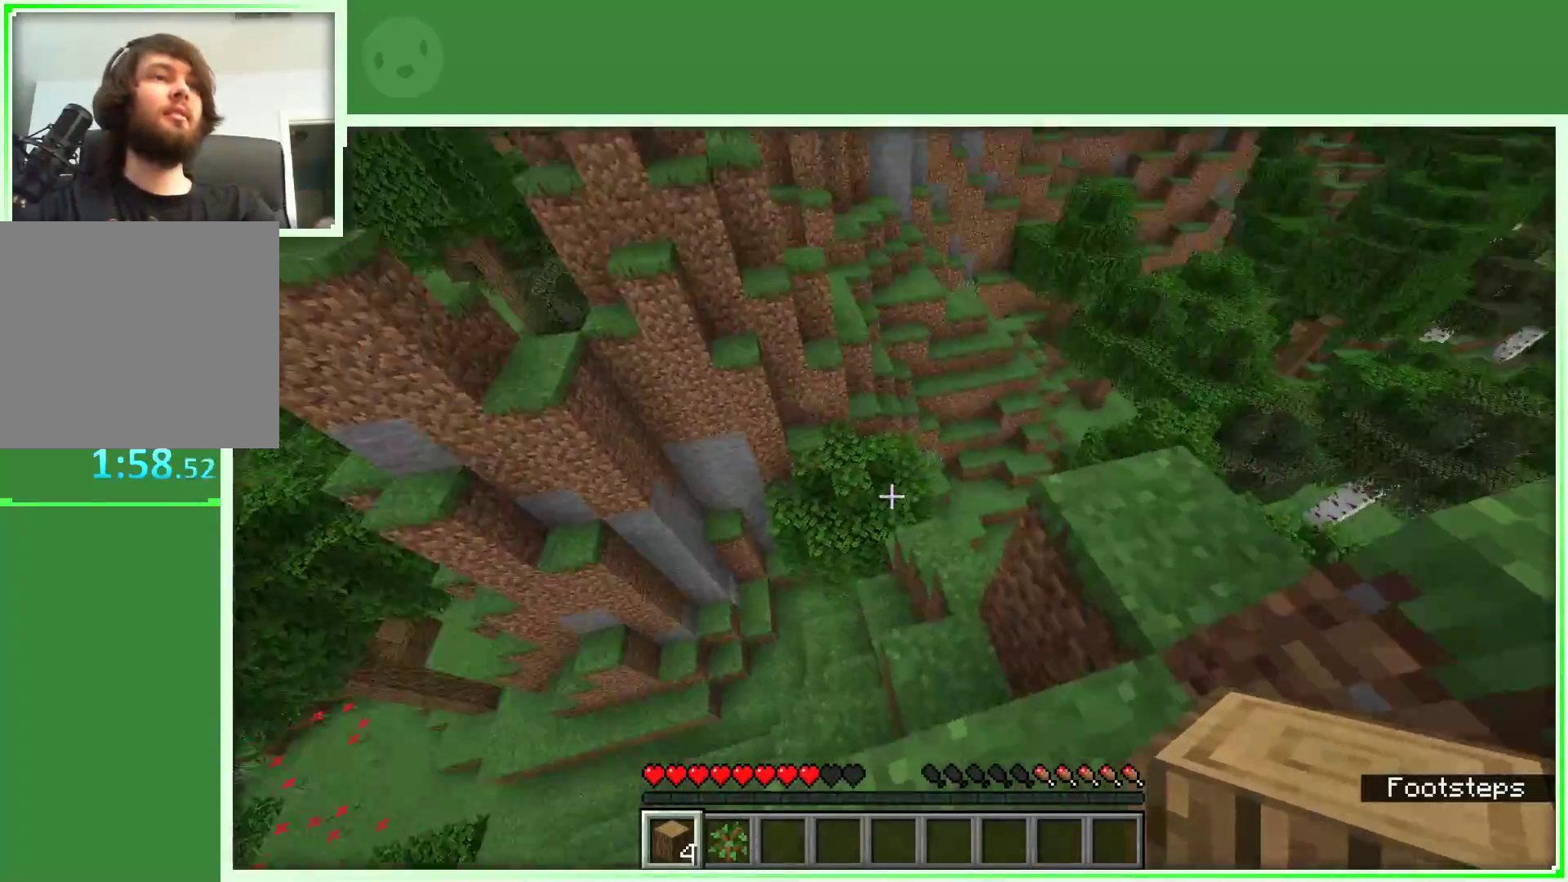
{"keys": ["d", "w"], "mouse": [], "events": [[300, "d", "down"]]}
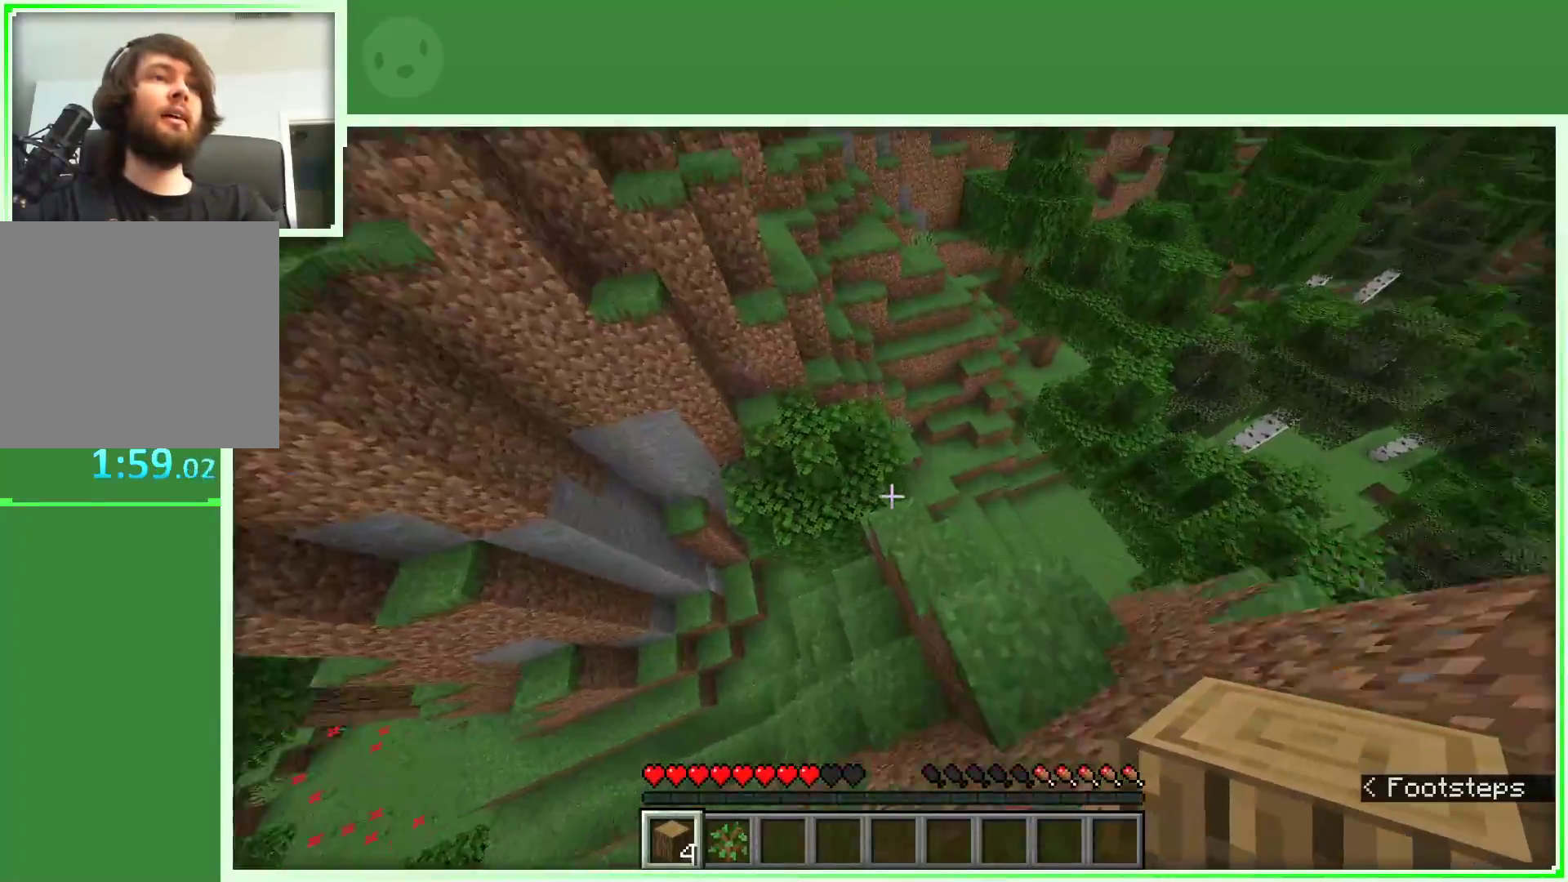
{"keys": ["w"], "mouse": [], "events": [[83, "d", "up"]]}
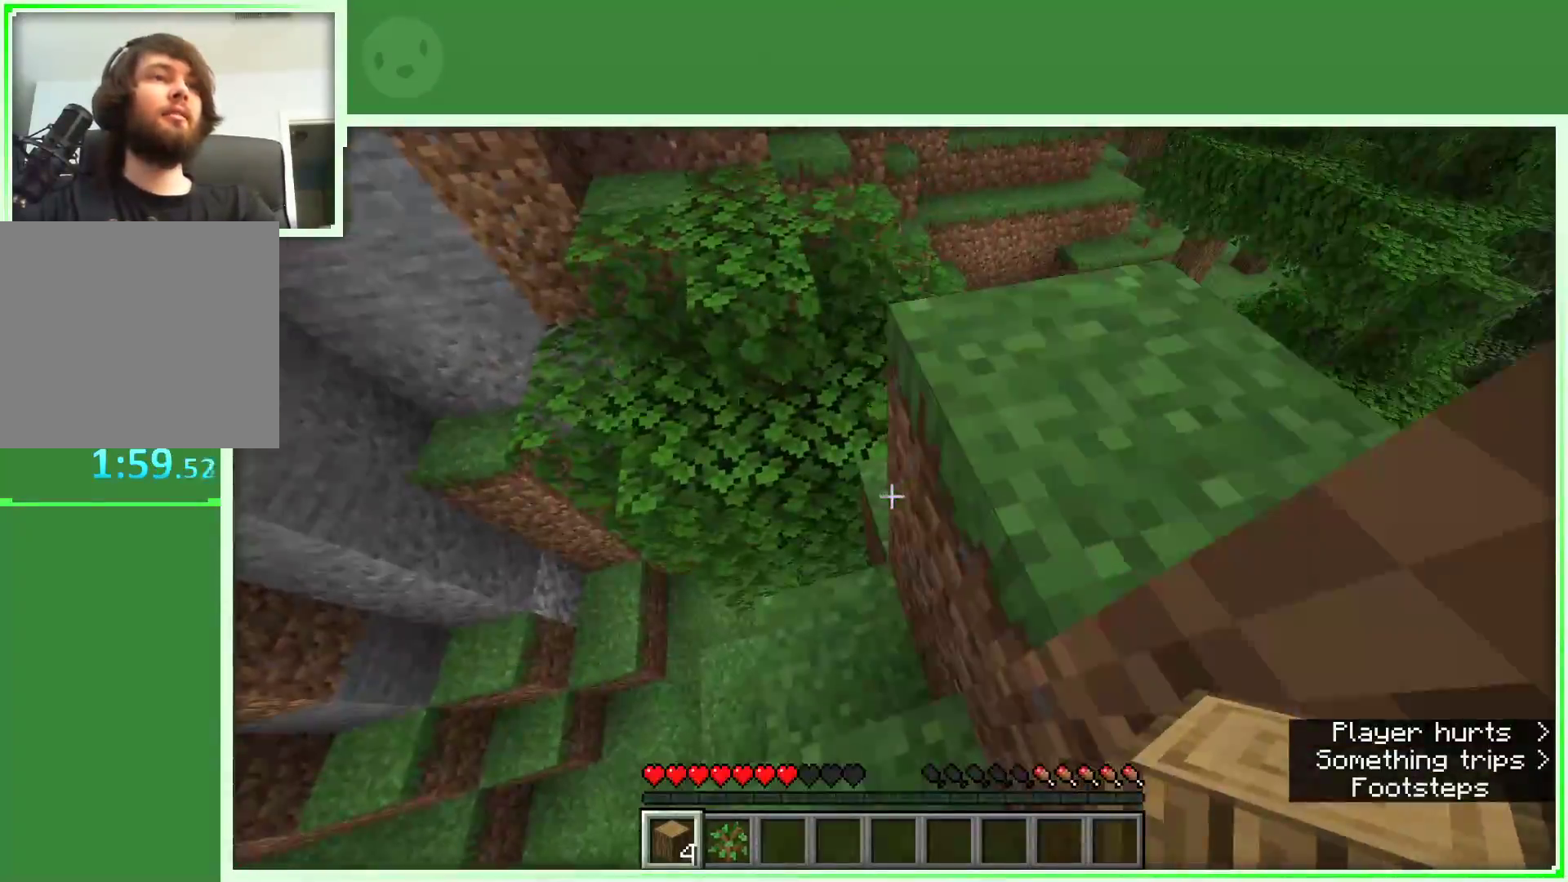
{"keys": ["w"], "mouse": [], "events": [[50, "space", "down"], [133, "d", "down"], [417, "space", "up"], [467, "d", "up"]]}
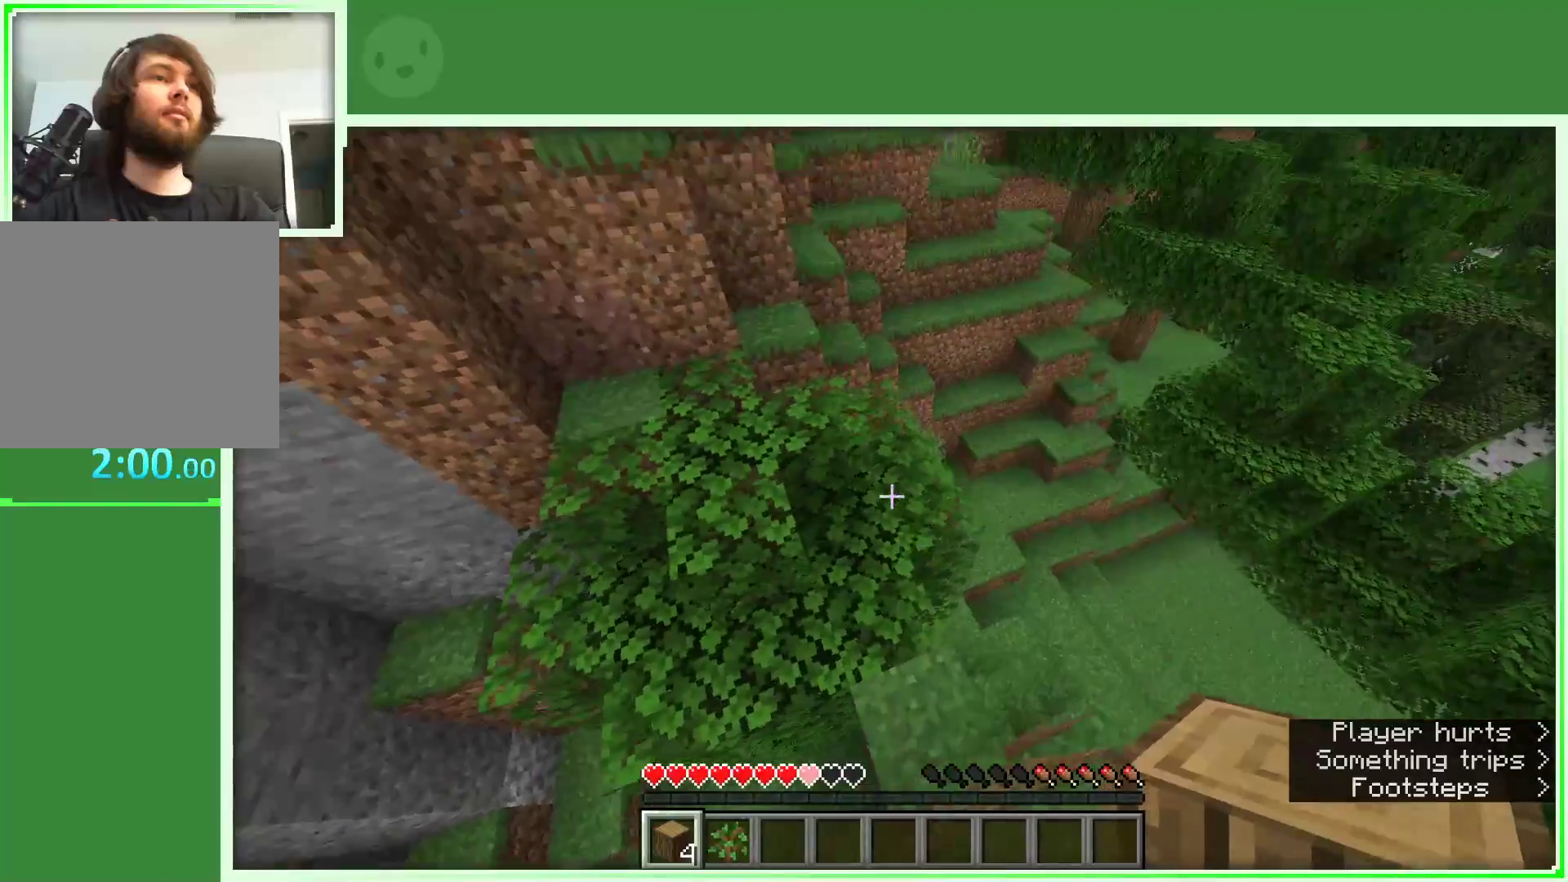
{"keys": ["space", "w"], "mouse": [], "events": [[200, "a", "down"], [250, "a", "up"], [400, "space", "down"]]}
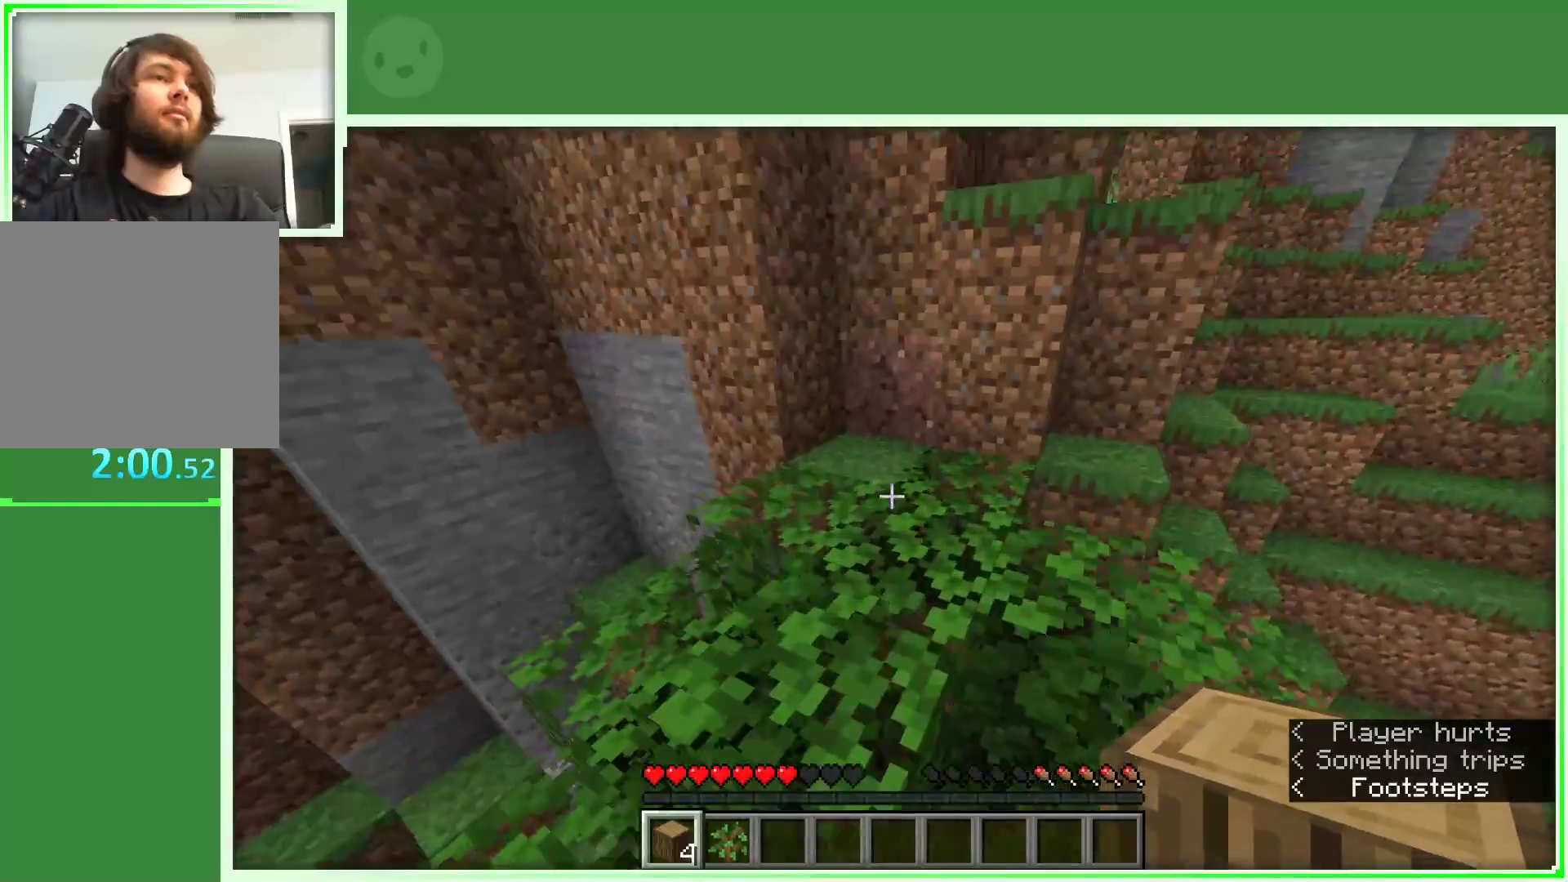
{"keys": ["w"], "mouse": [], "events": [[133, "space", "up"], [417, "w", "up"], [450, "w", "down"]]}
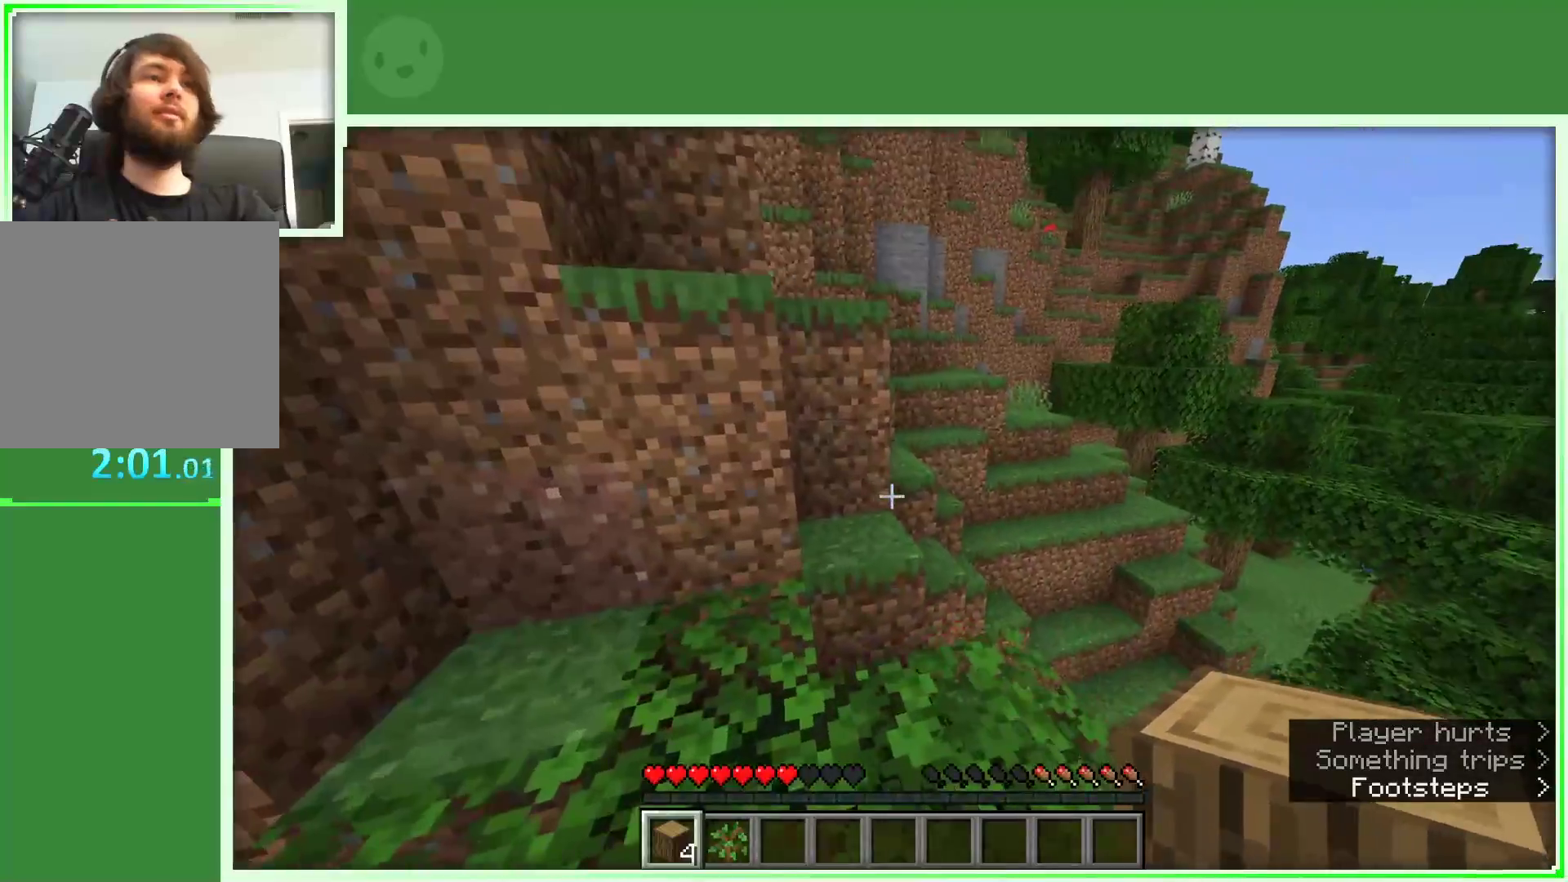
{"keys": ["d", "space", "w"], "mouse": [], "events": [[283, "space", "down"], [467, "d", "down"]]}
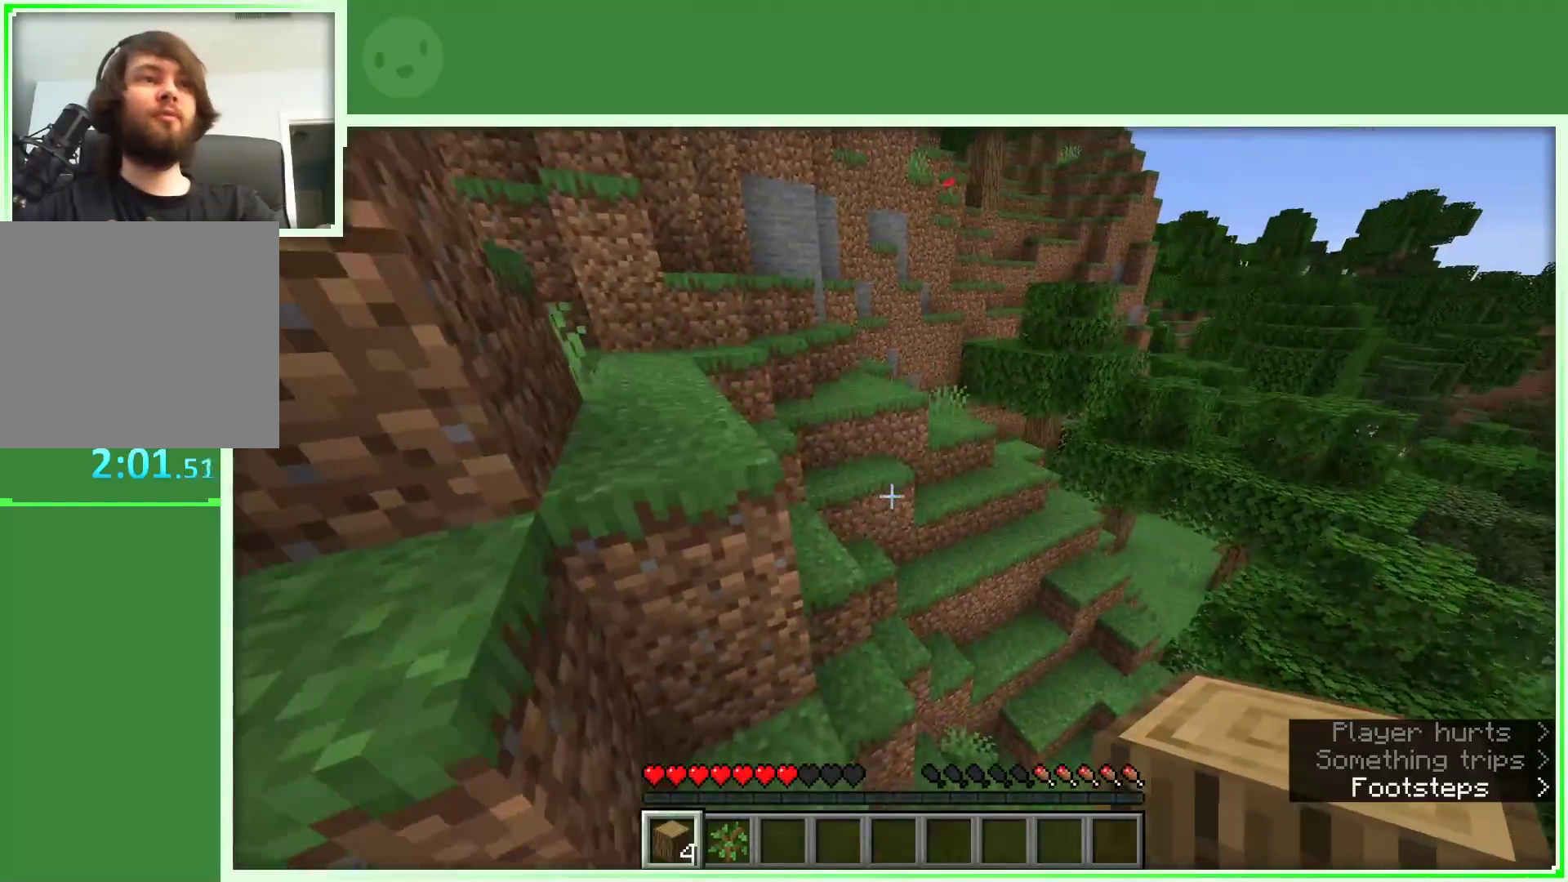
{"keys": ["w"], "mouse": [], "events": [[17, "d", "up"], [17, "space", "up"], [283, "d", "down"], [433, "d", "up"]]}
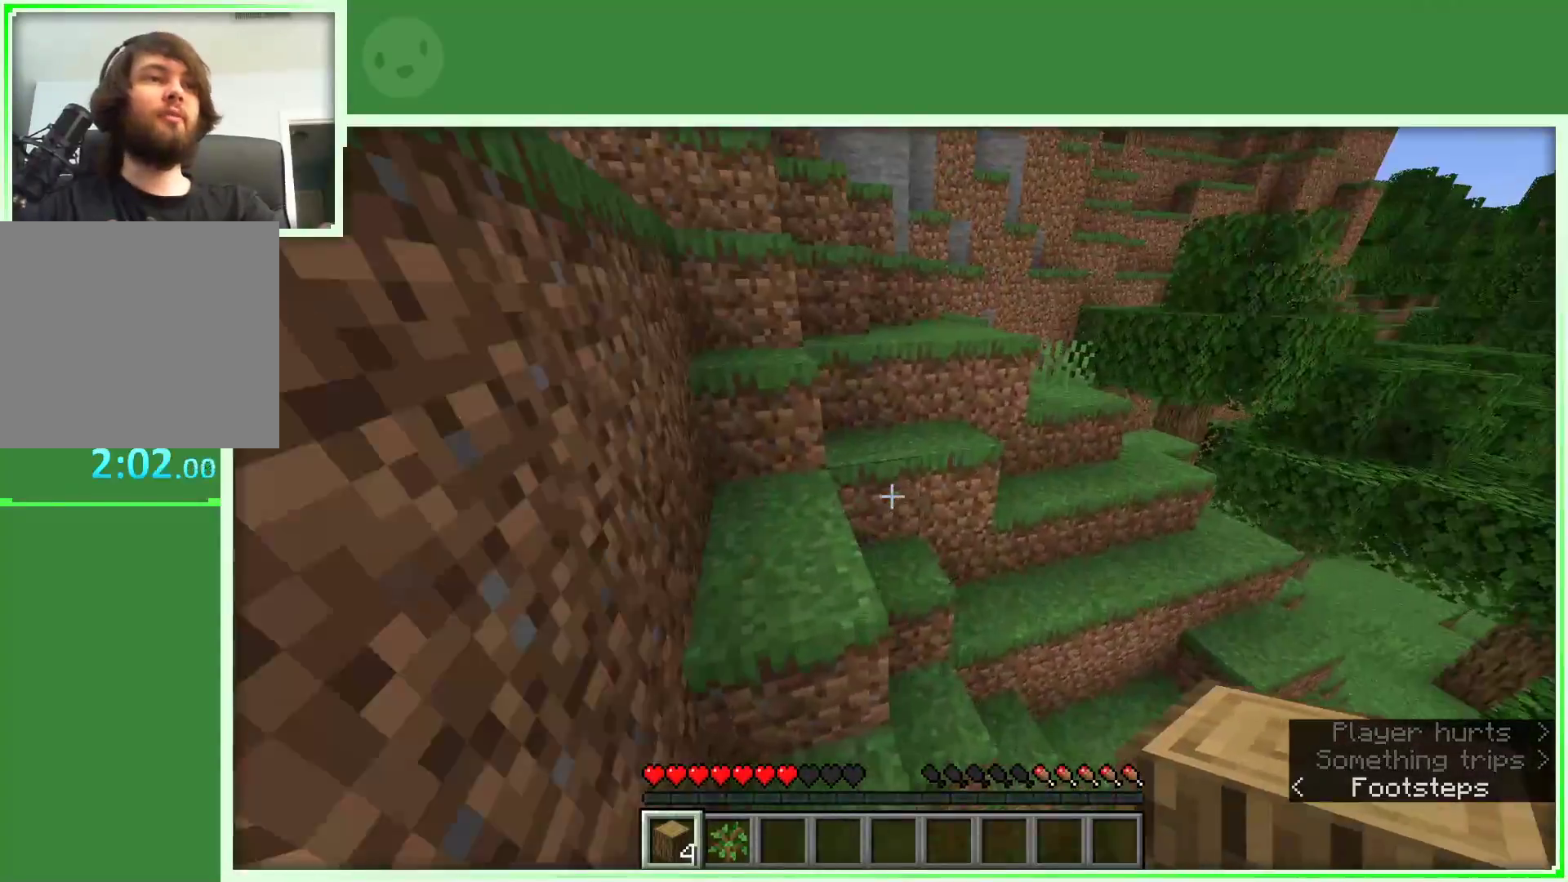
{"keys": ["w"], "mouse": [], "events": [[267, "space", "down"], [500, "space", "up"]]}
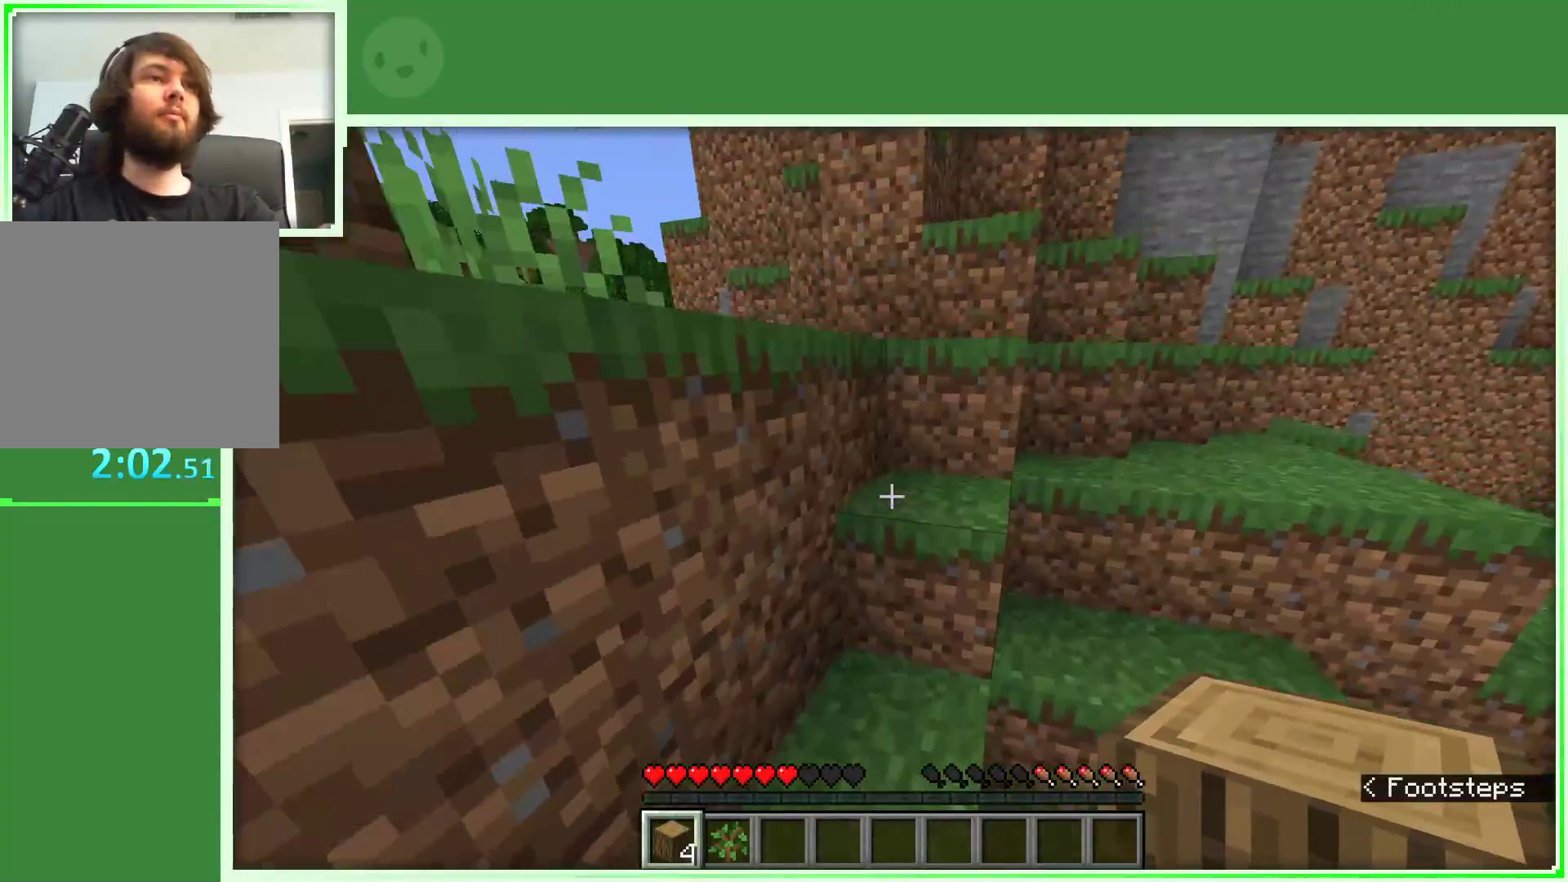
{"keys": ["space", "w"], "mouse": [], "events": [[183, "d", "down"], [283, "space", "down"], [333, "d", "up"]]}
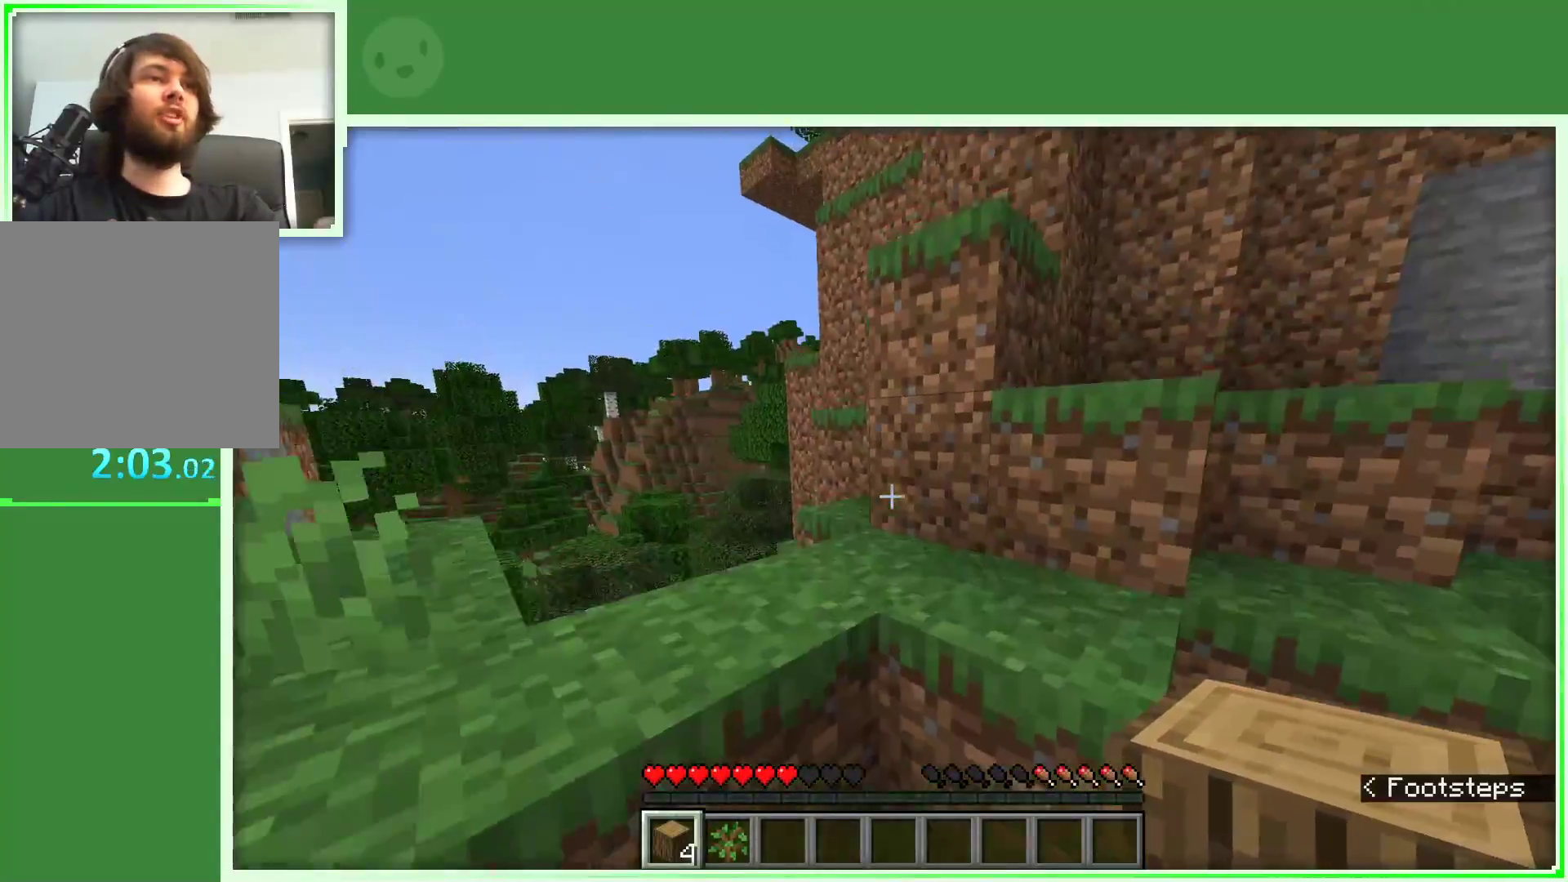
{"keys": ["d", "space", "w"], "mouse": [], "events": [[17, "a", "down"], [300, "a", "up"], [300, "d", "down"]]}
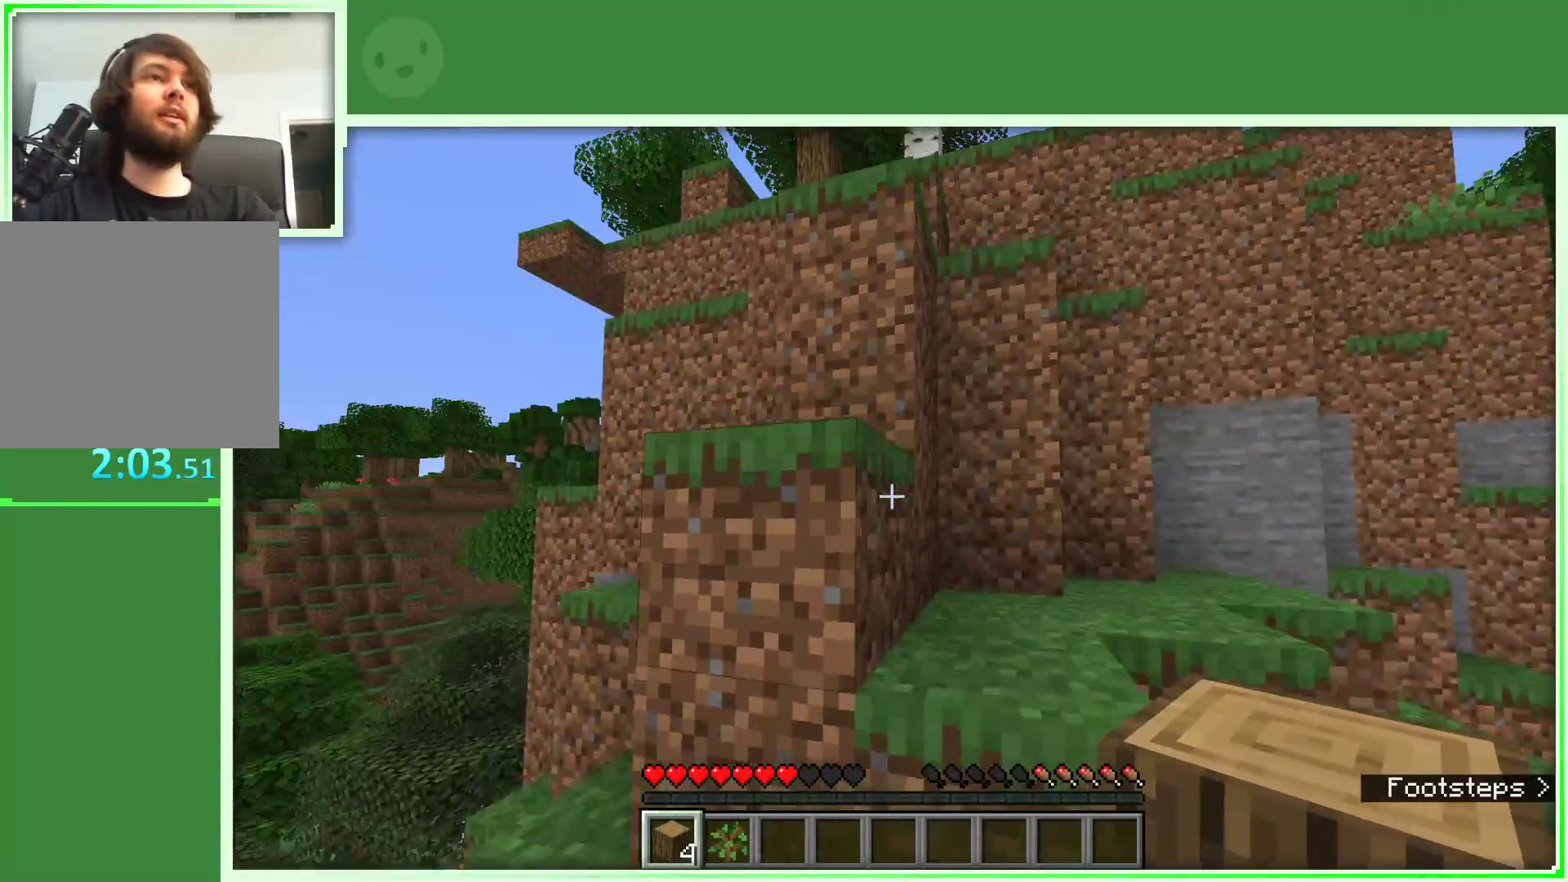
{"keys": ["space", "w"], "mouse": [], "events": [[267, "d", "up"]]}
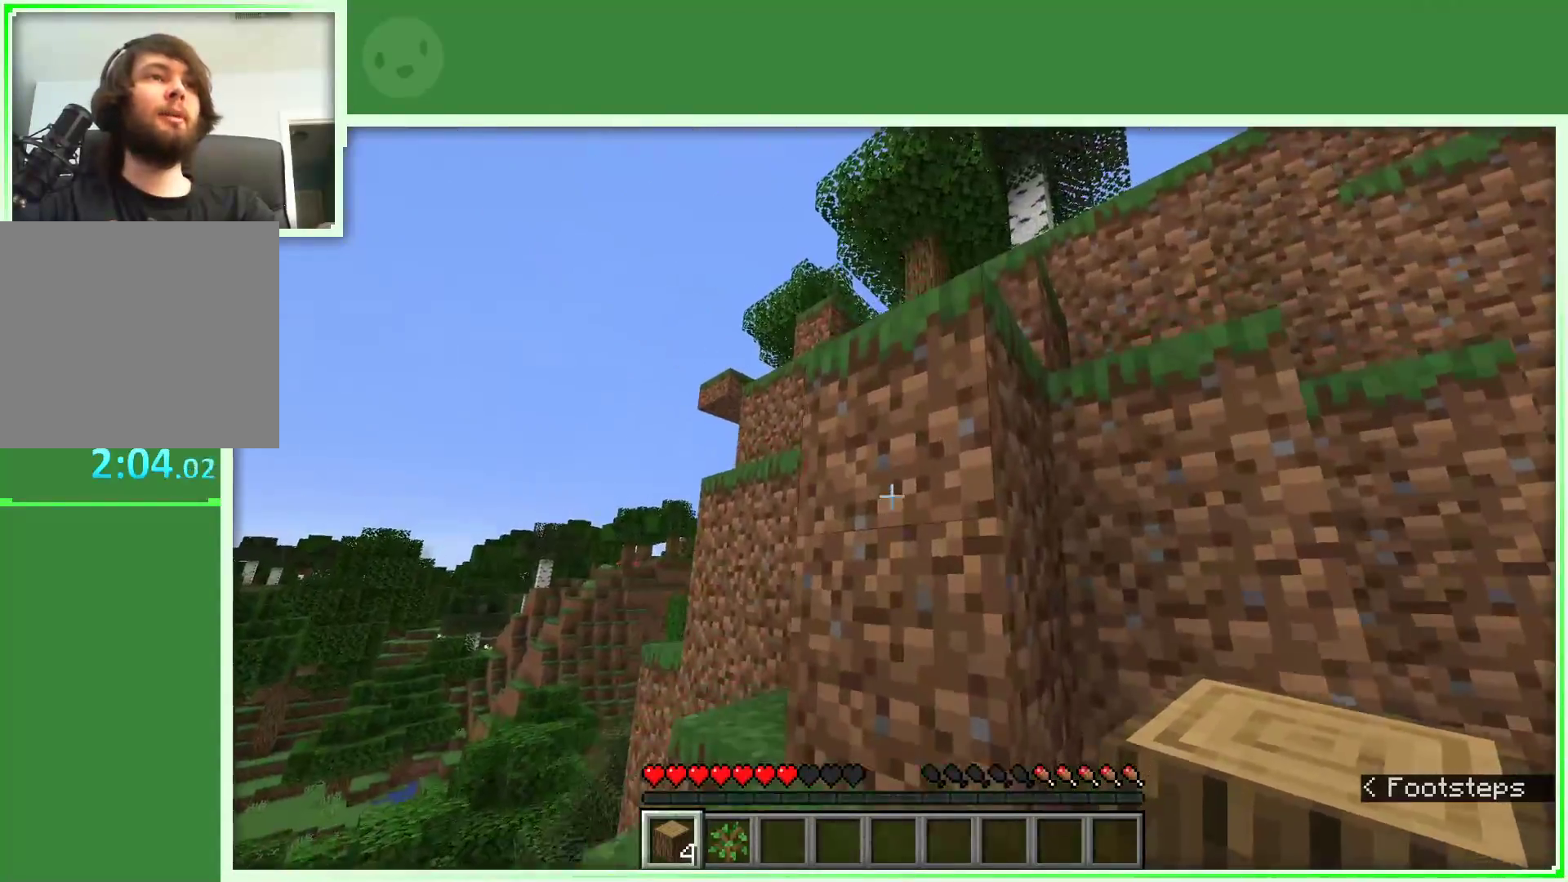
{"keys": ["a", "space", "w"], "mouse": [], "events": [[150, "a", "down"]]}
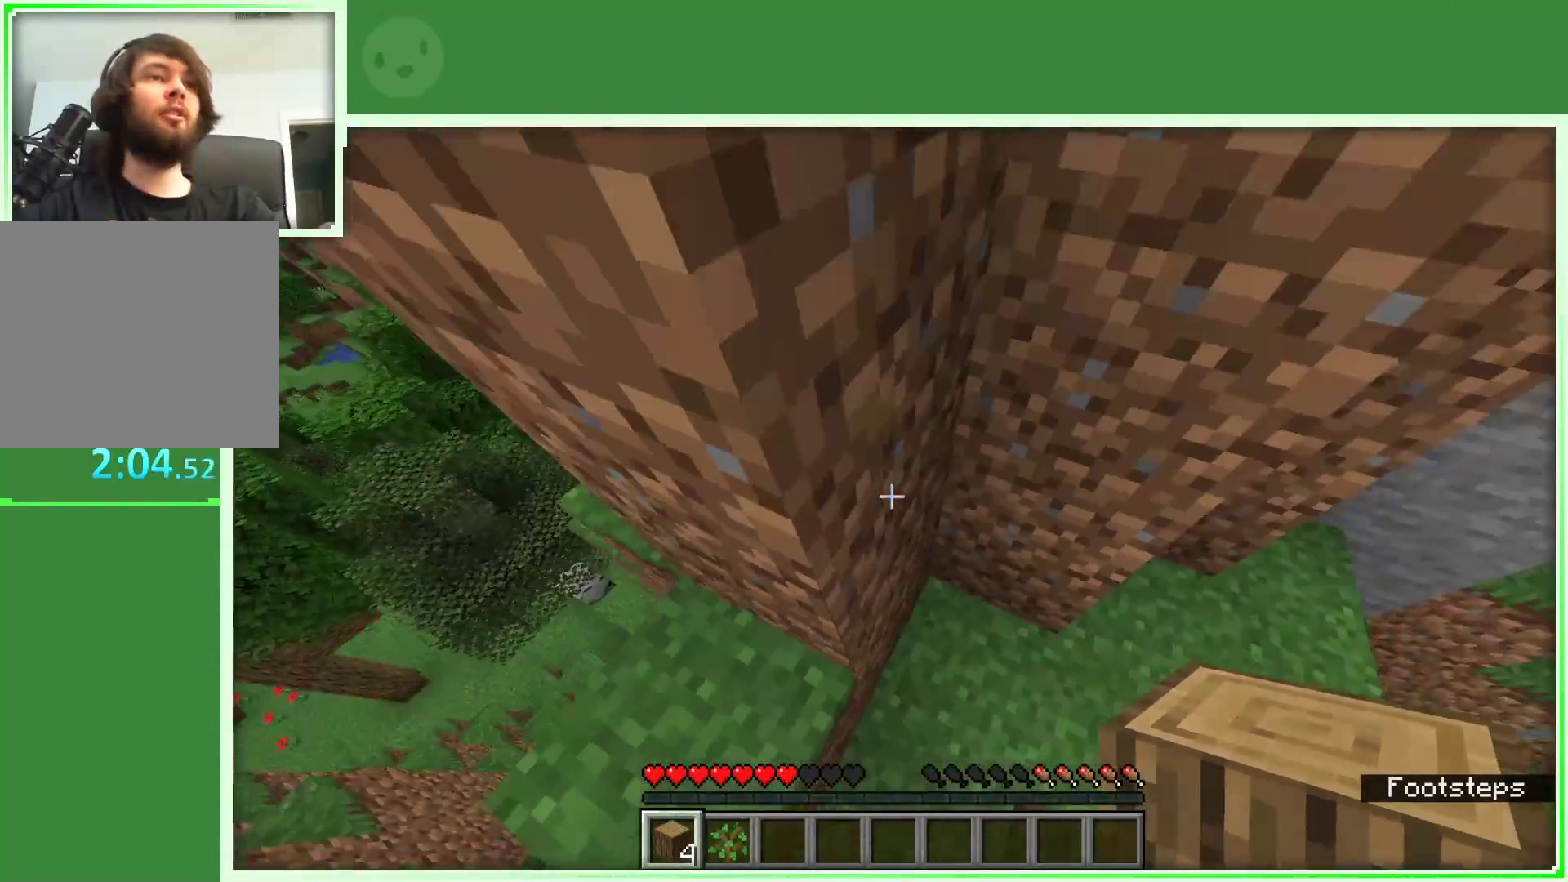
{"keys": ["a", "space"], "mouse": [], "events": [[300, "w", "up"]]}
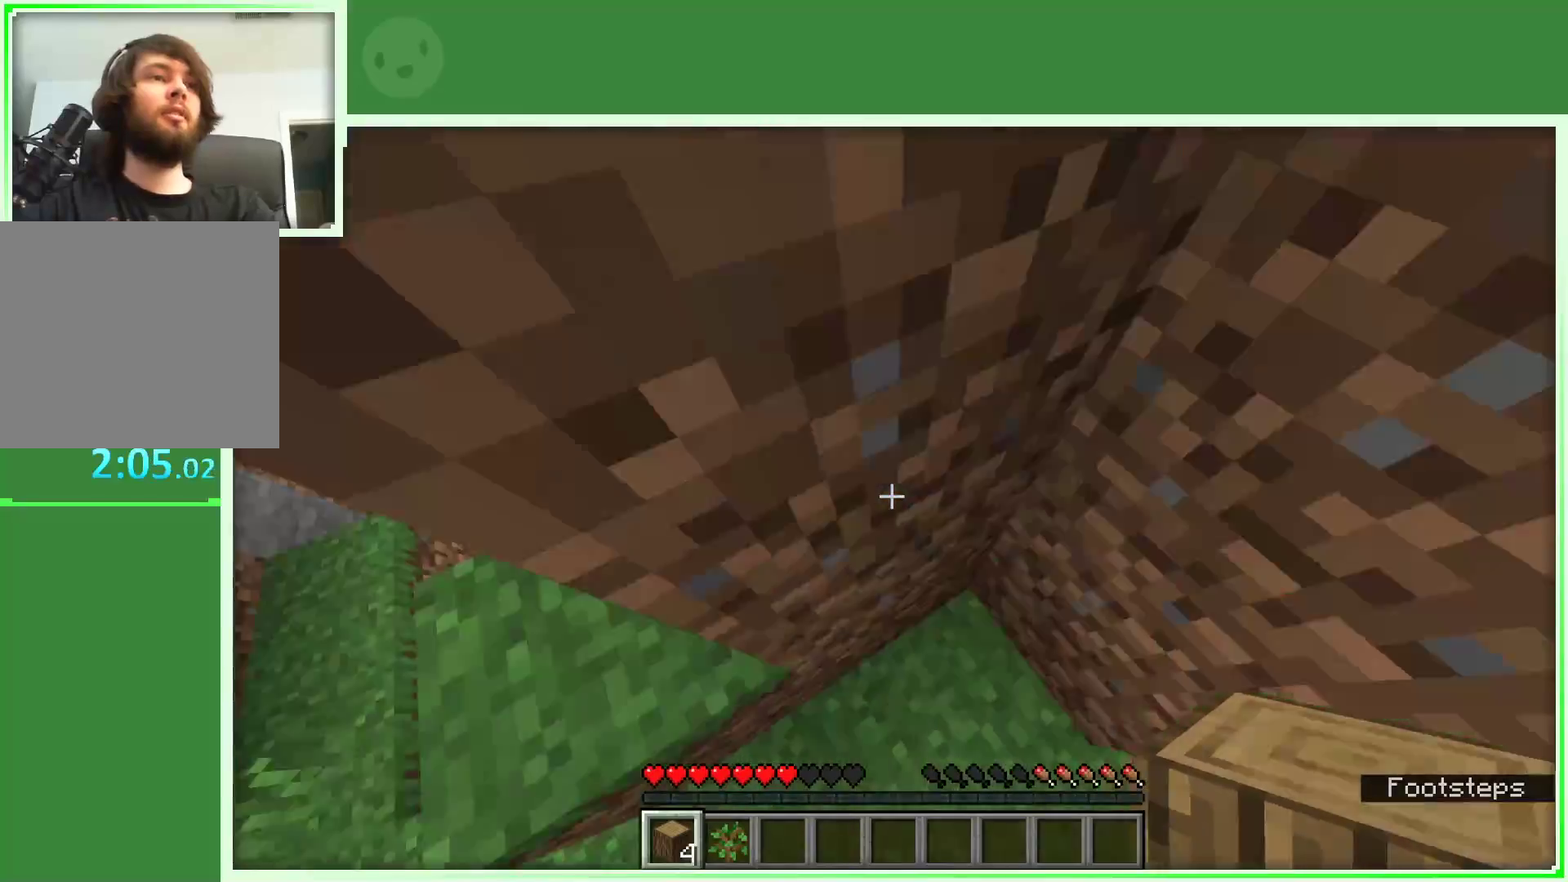
{"keys": ["space", "w"], "mouse": [], "events": [[367, "w", "down"], [450, "a", "up"]]}
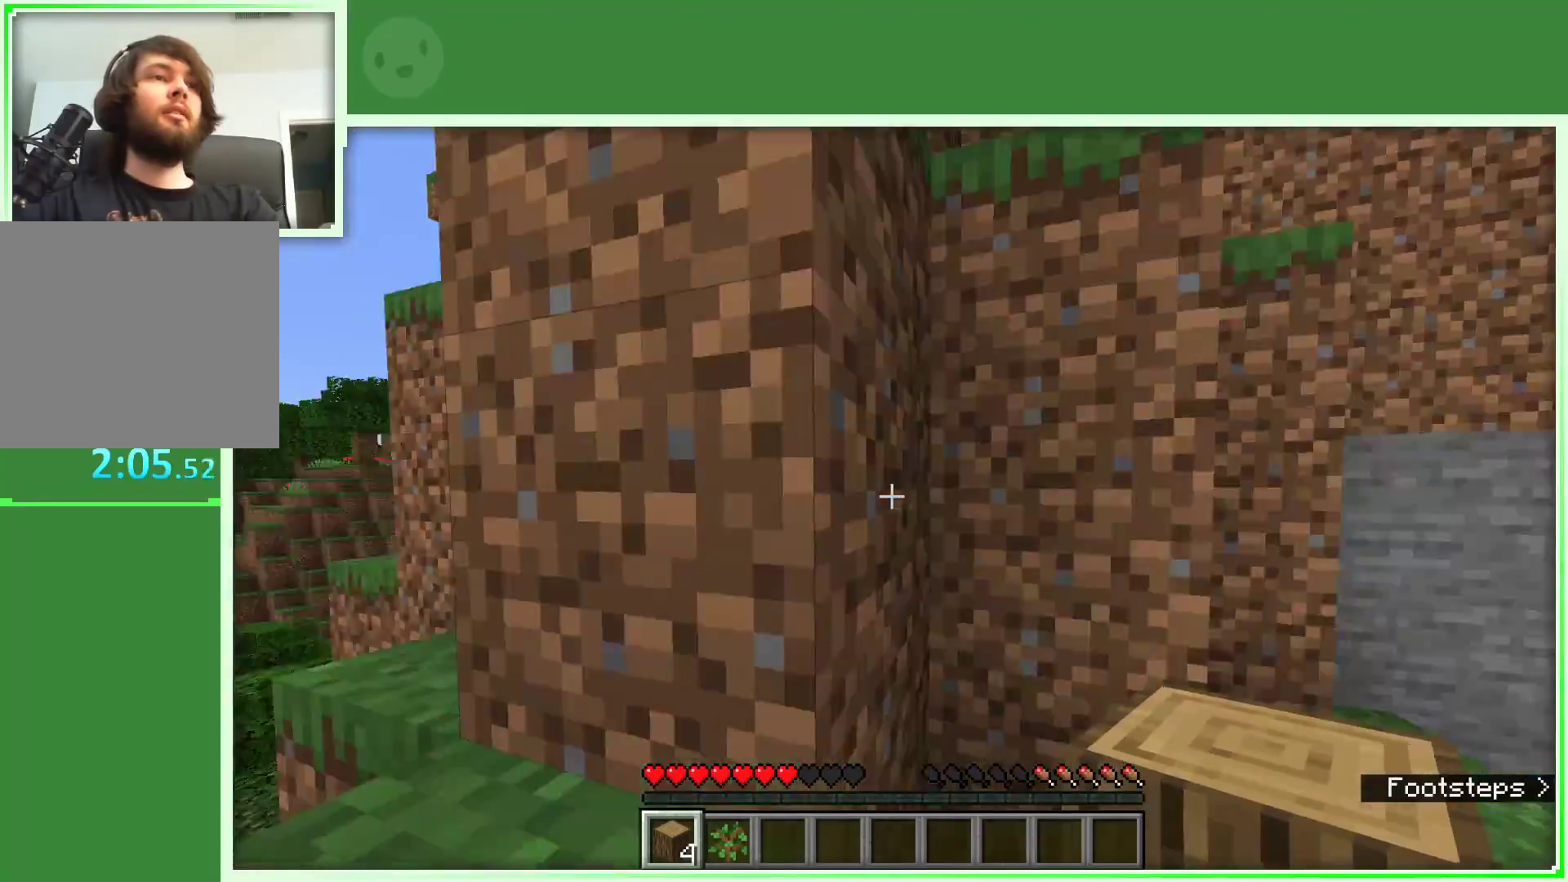
{"keys": [], "mouse": ["left"], "events": [[50, "a", "down"], [333, "space", "up"], [333, "w", "up"], [383, "mouse_left", "down"], [467, "a", "up"]]}
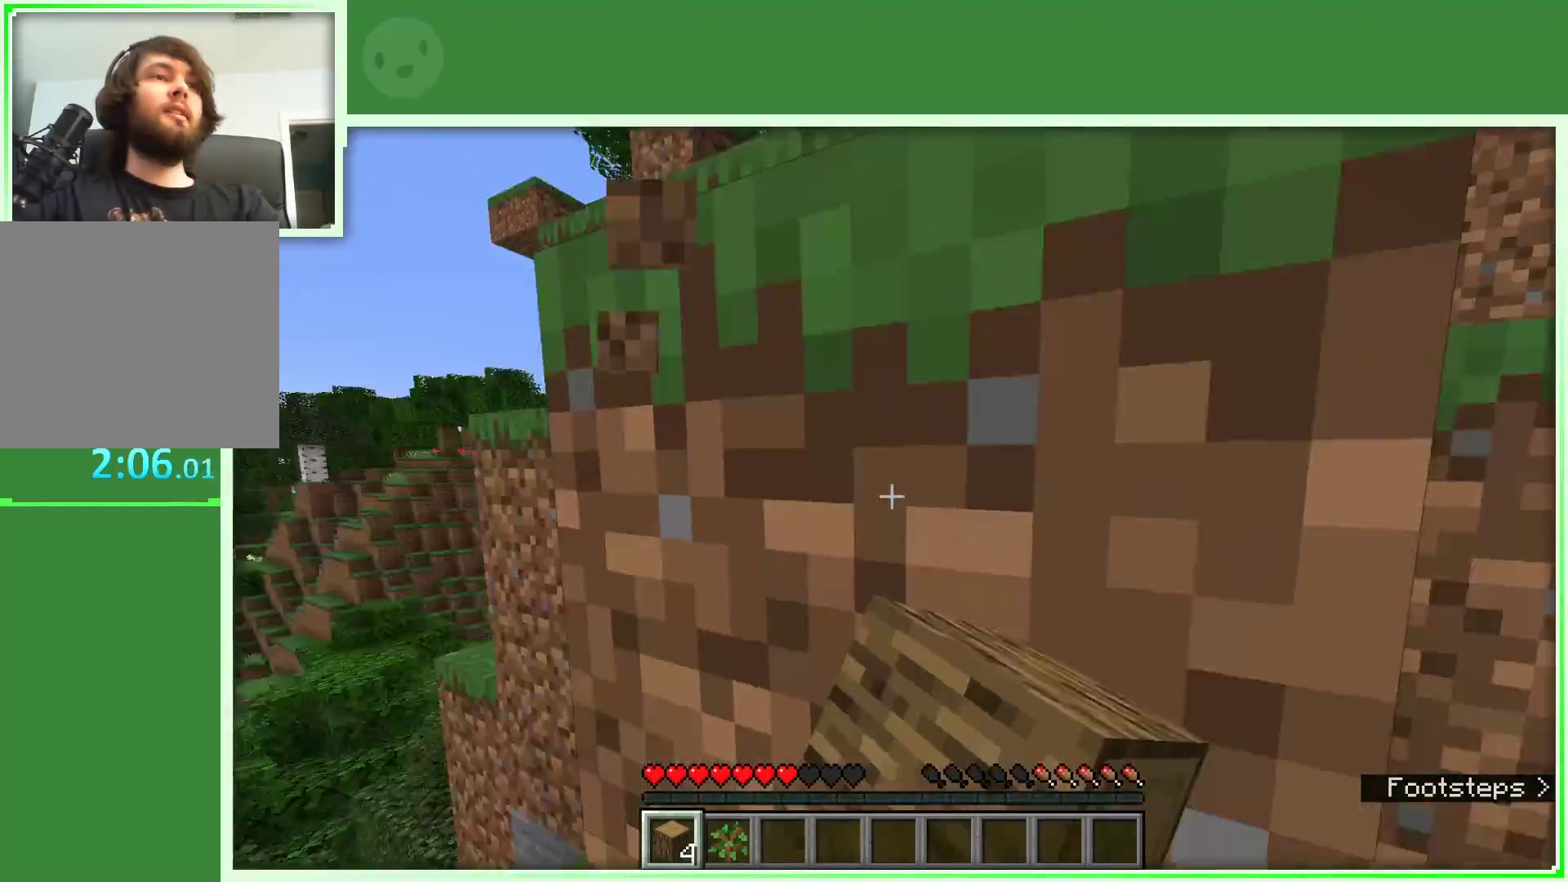
{"keys": [], "mouse": ["left"], "events": []}
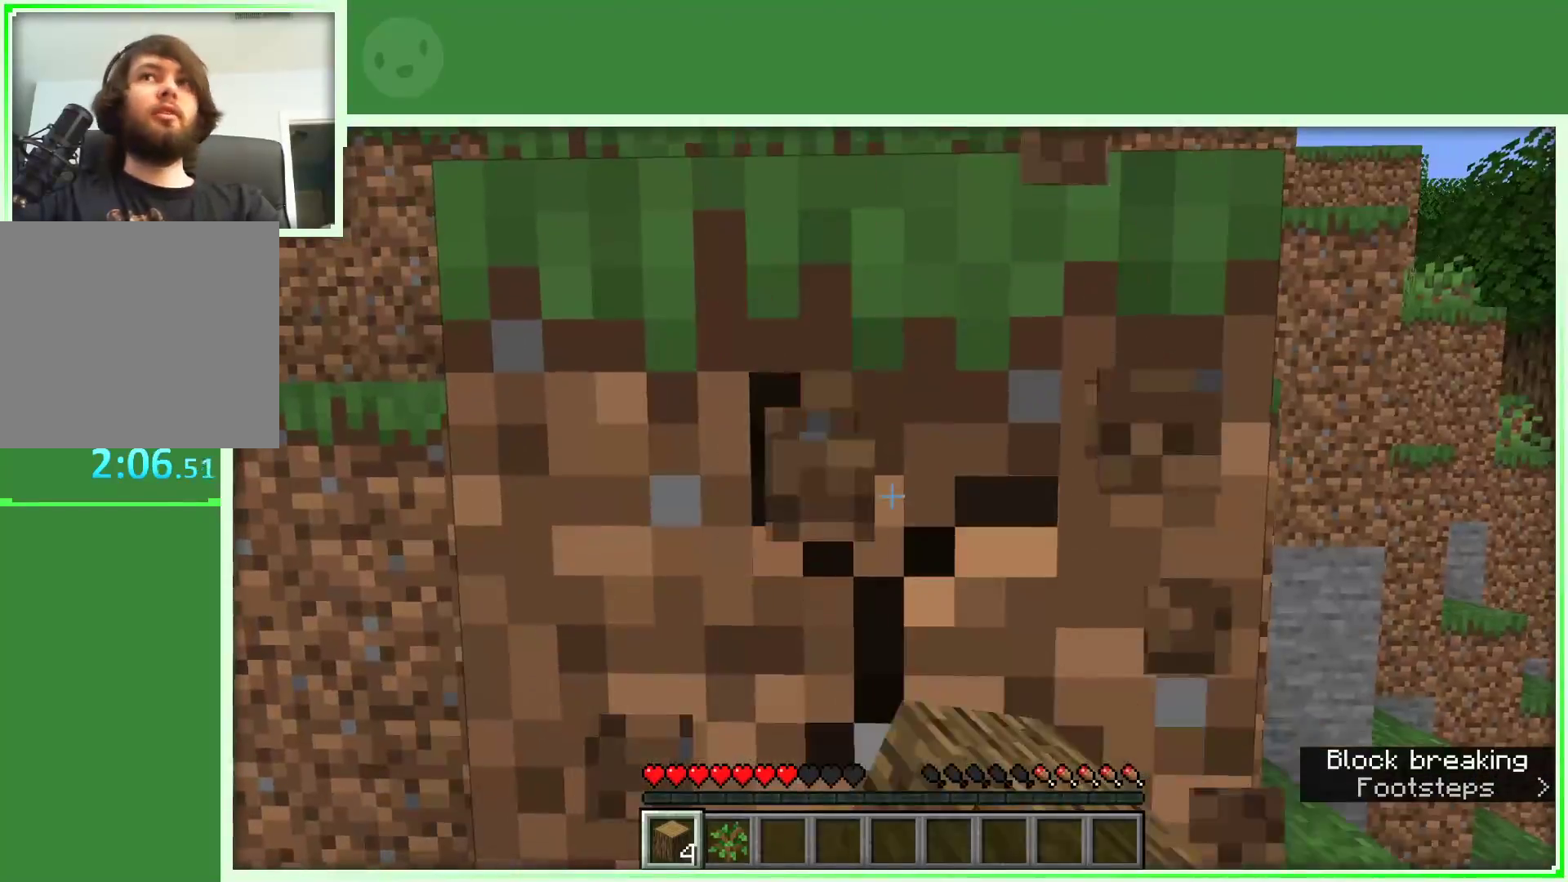
{"keys": ["w"], "mouse": ["left"], "events": [[183, "w", "down"]]}
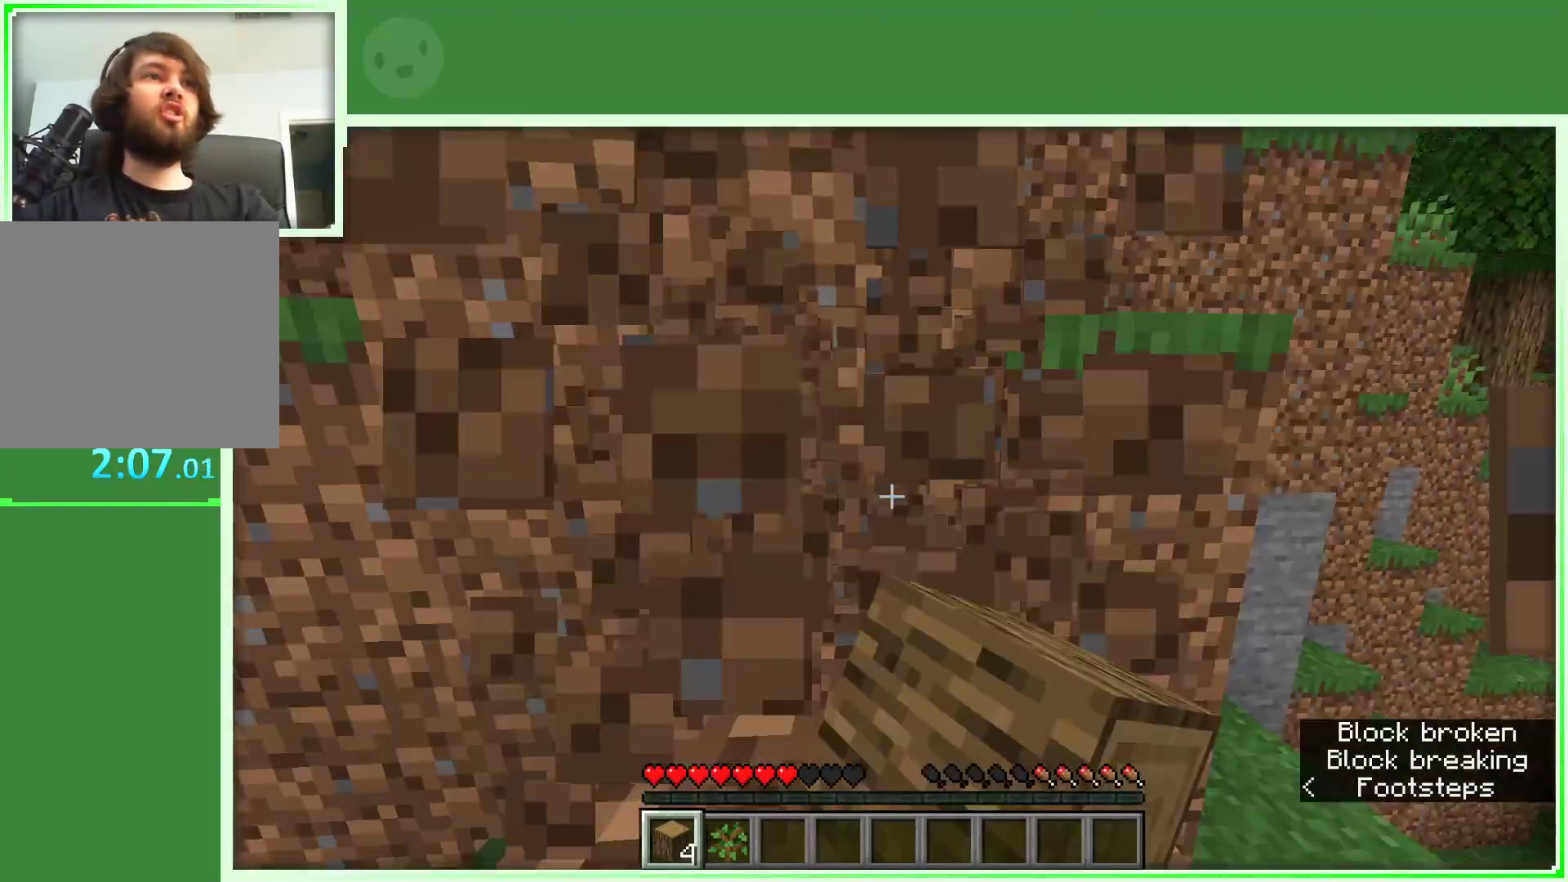
{"keys": ["space", "w"], "mouse": [], "events": [[333, "mouse_left", "up"], [383, "space", "down"]]}
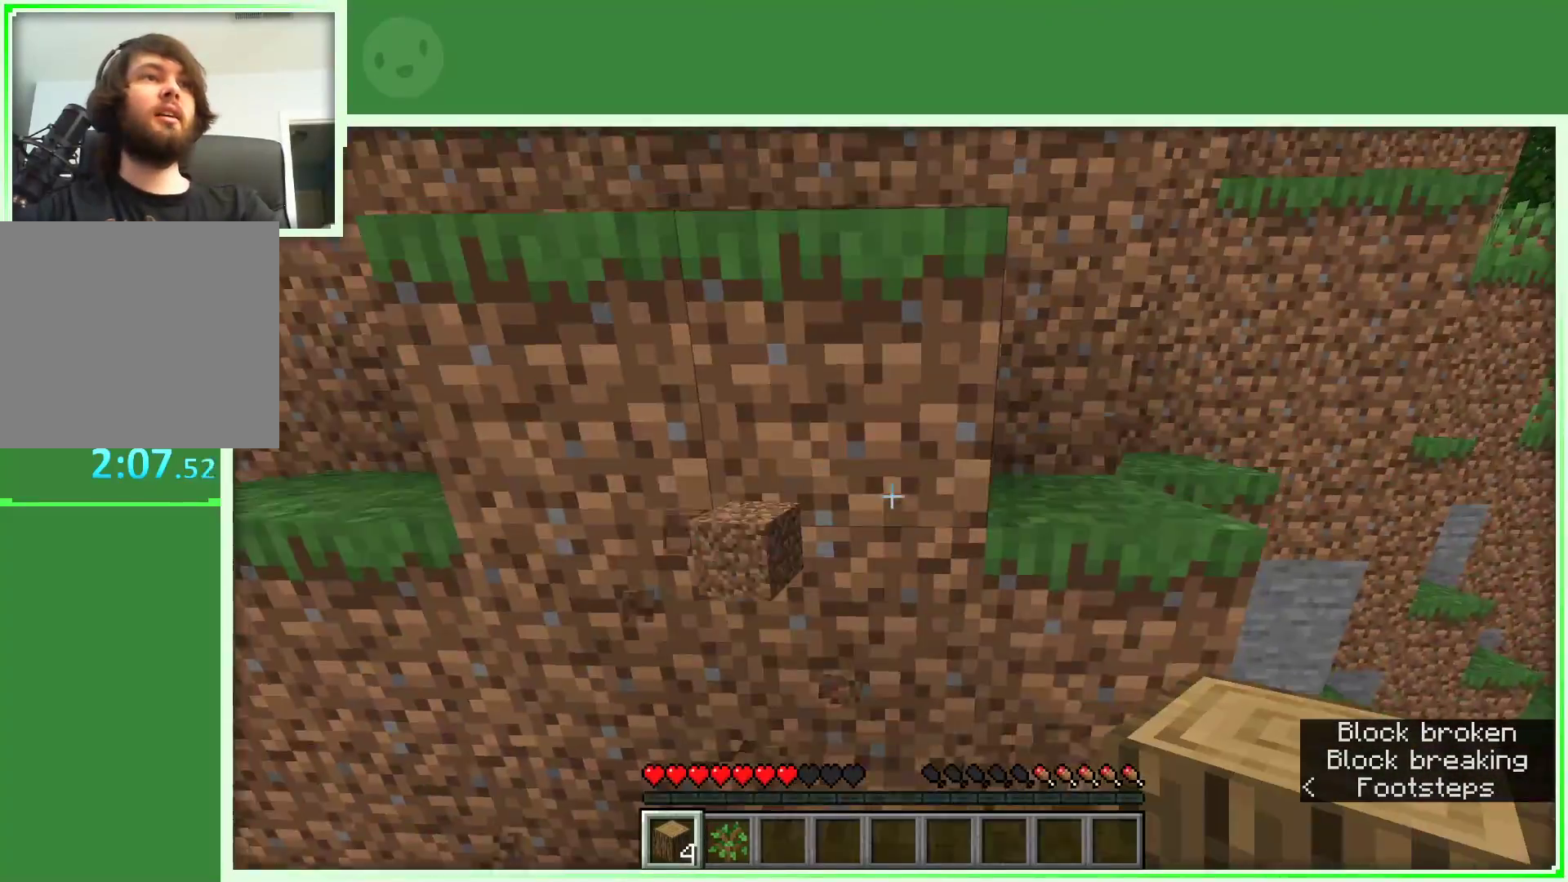
{"keys": ["d", "space", "w"], "mouse": [], "events": [[283, "d", "down"]]}
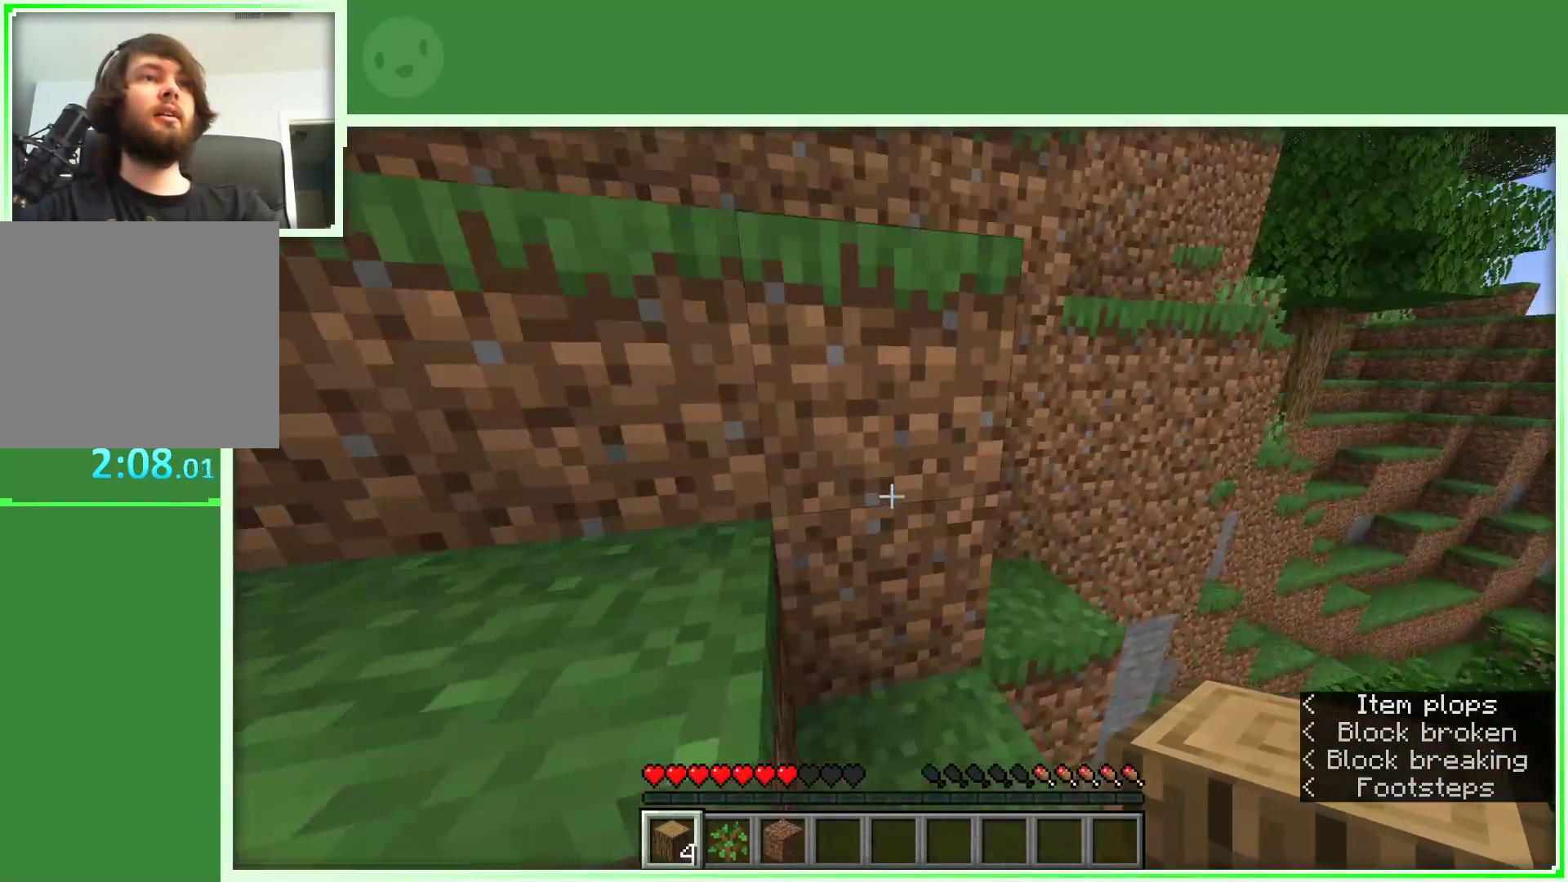
{"keys": ["a", "space", "w"], "mouse": [], "events": [[167, "d", "up"], [217, "a", "down"]]}
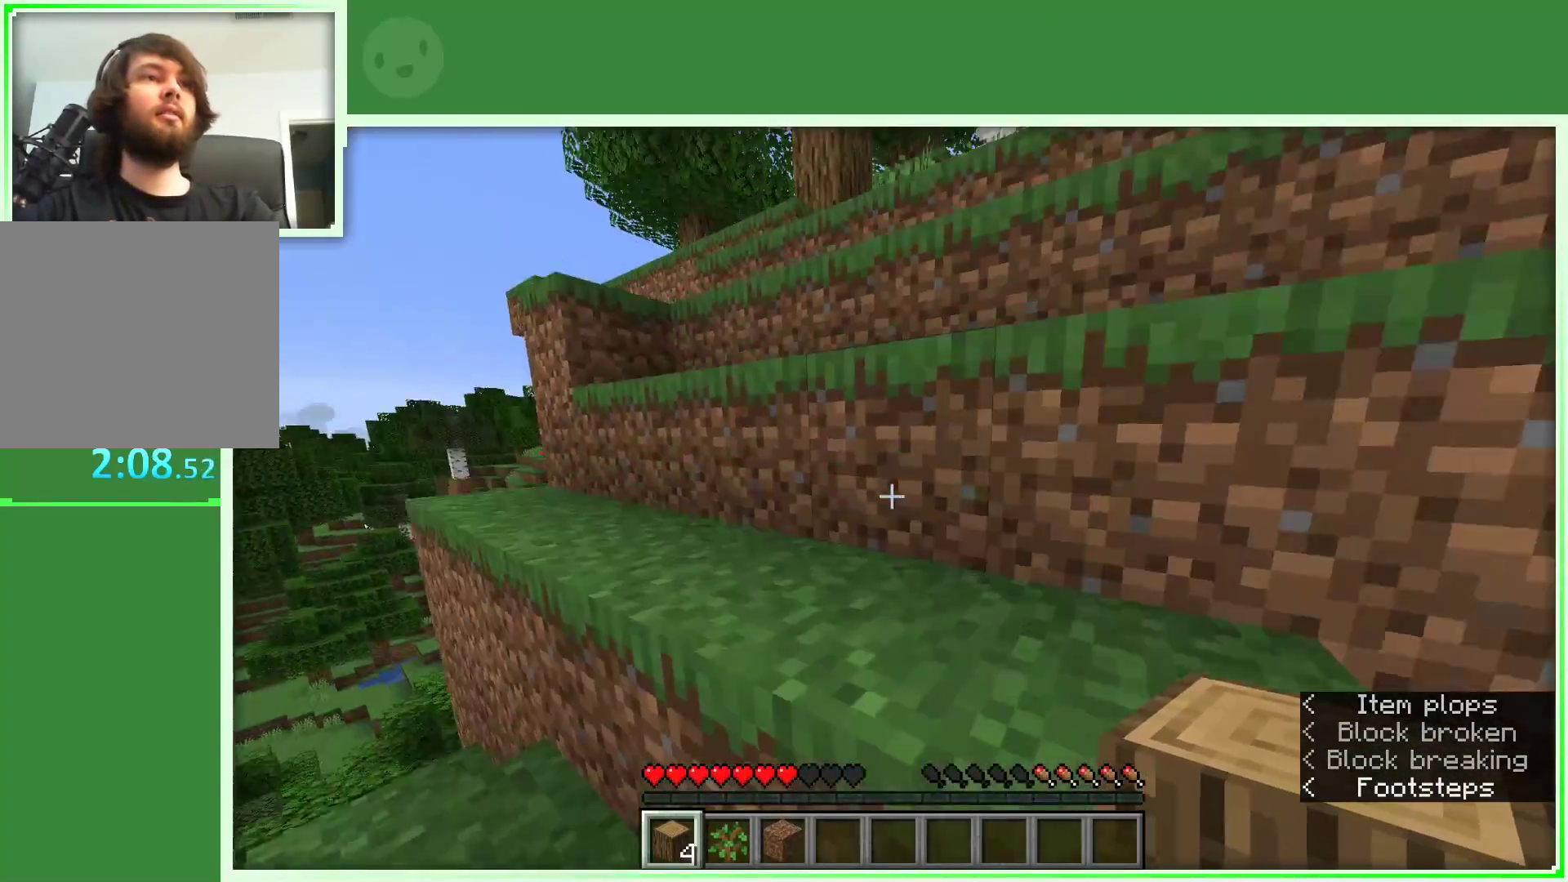
{"keys": ["space", "w"], "mouse": [], "events": [[417, "a", "up"]]}
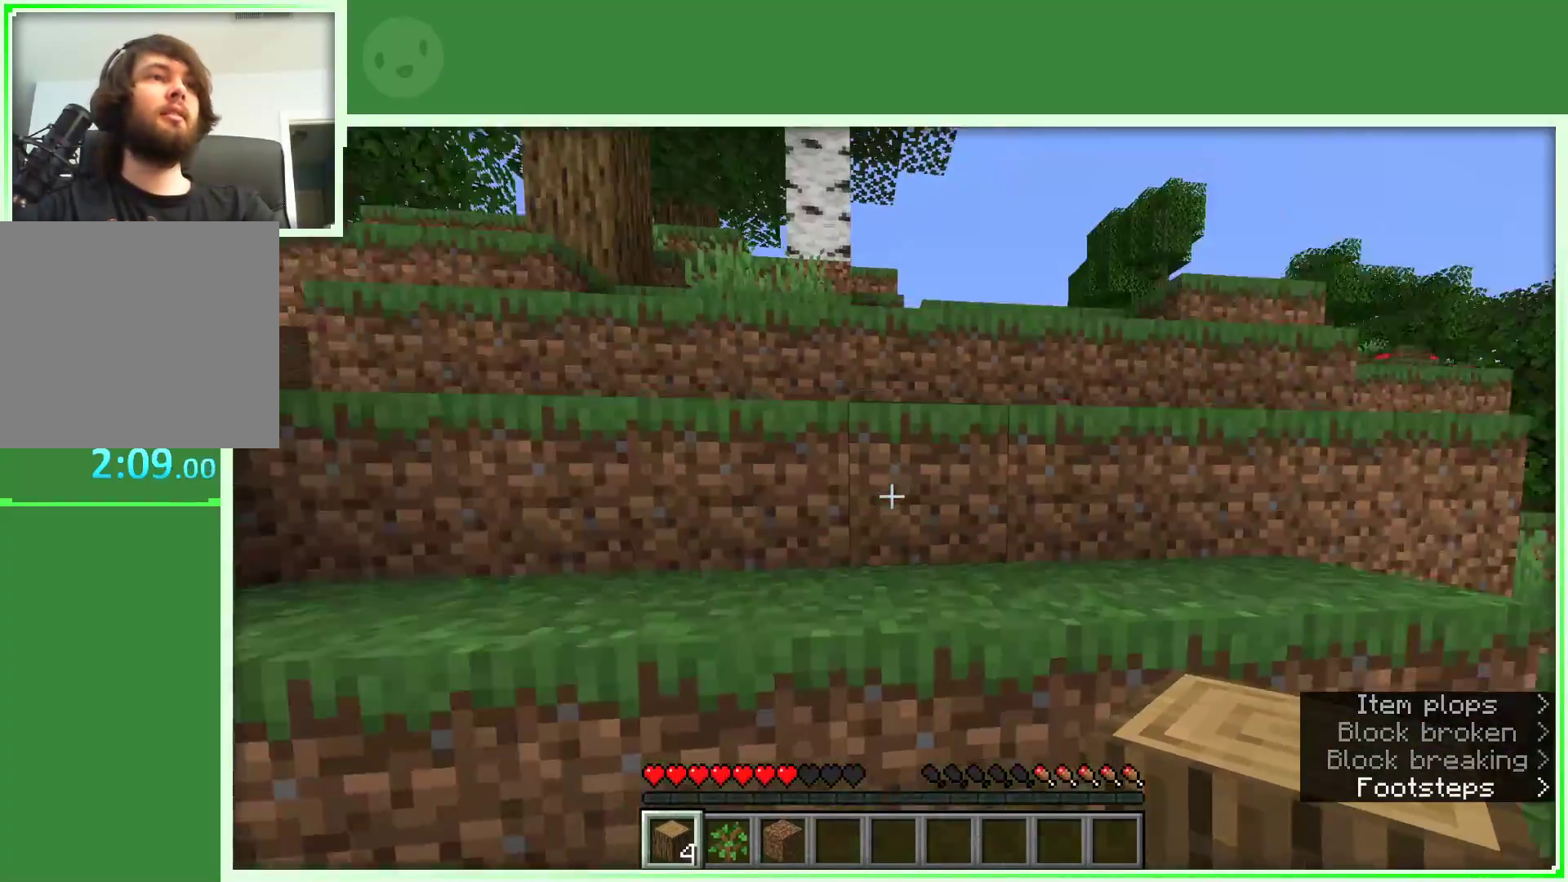
{"keys": ["d", "space", "w"], "mouse": [], "events": [[350, "d", "down"]]}
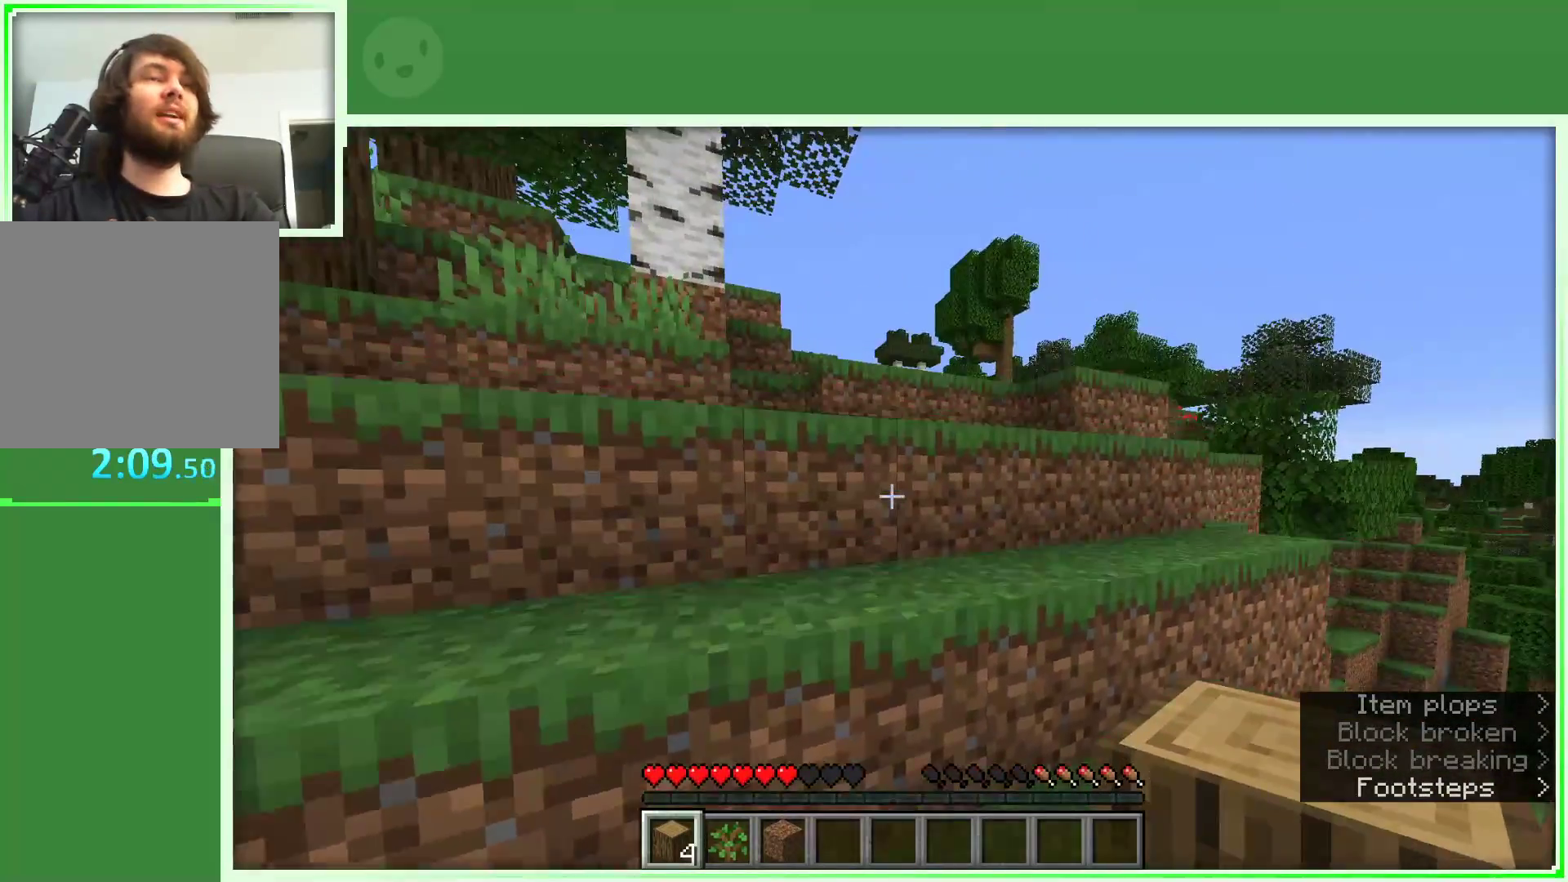
{"keys": ["space", "w"], "mouse": [], "events": [[217, "d", "up"]]}
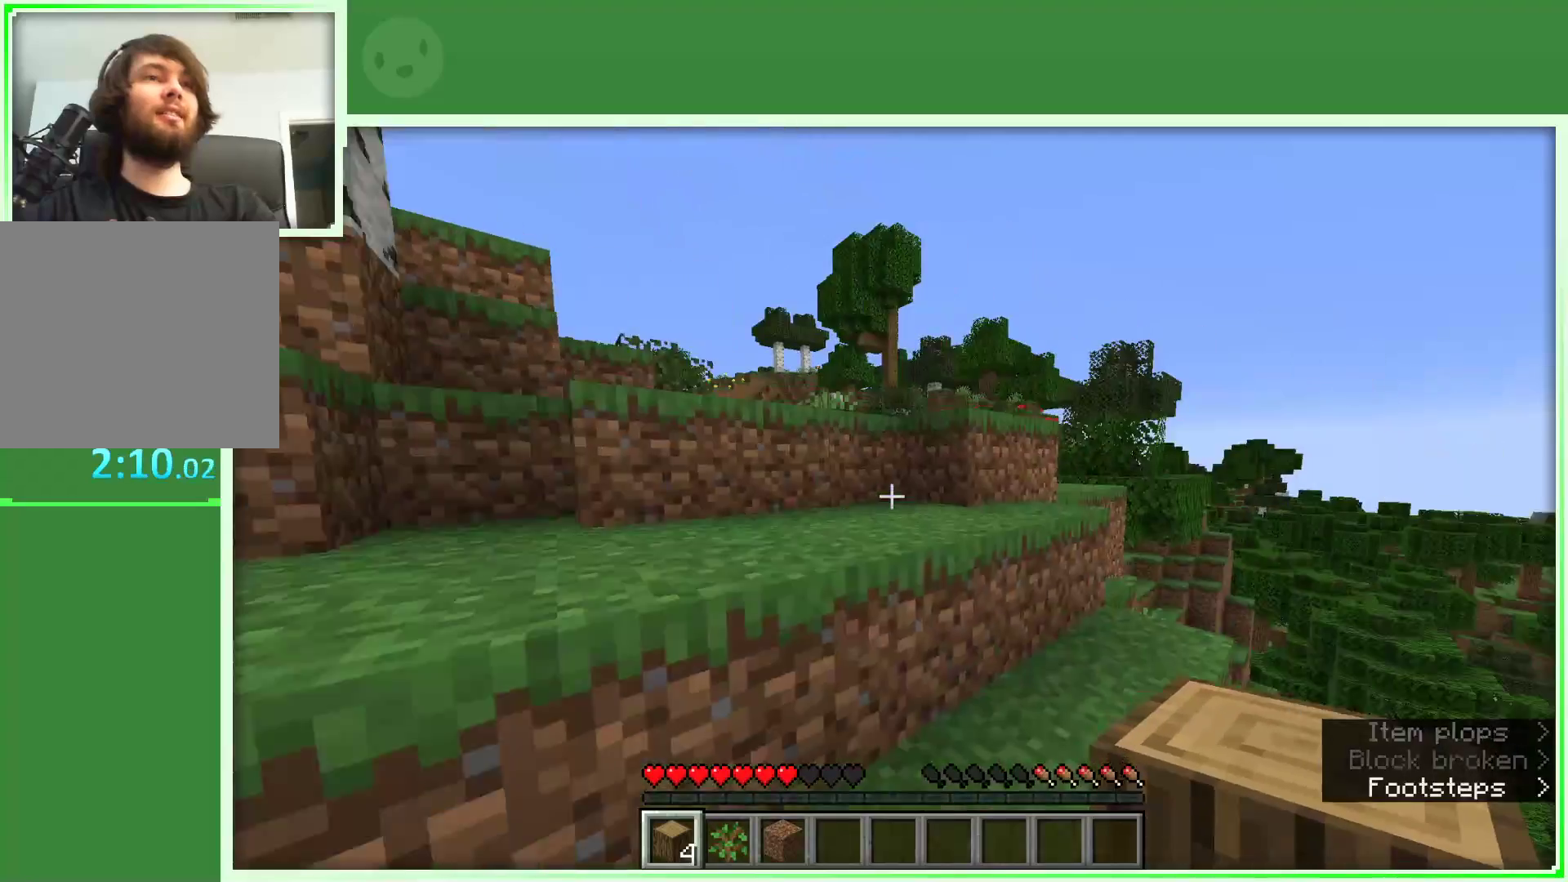
{"keys": ["a", "space", "w"], "mouse": [], "events": [[383, "a", "down"]]}
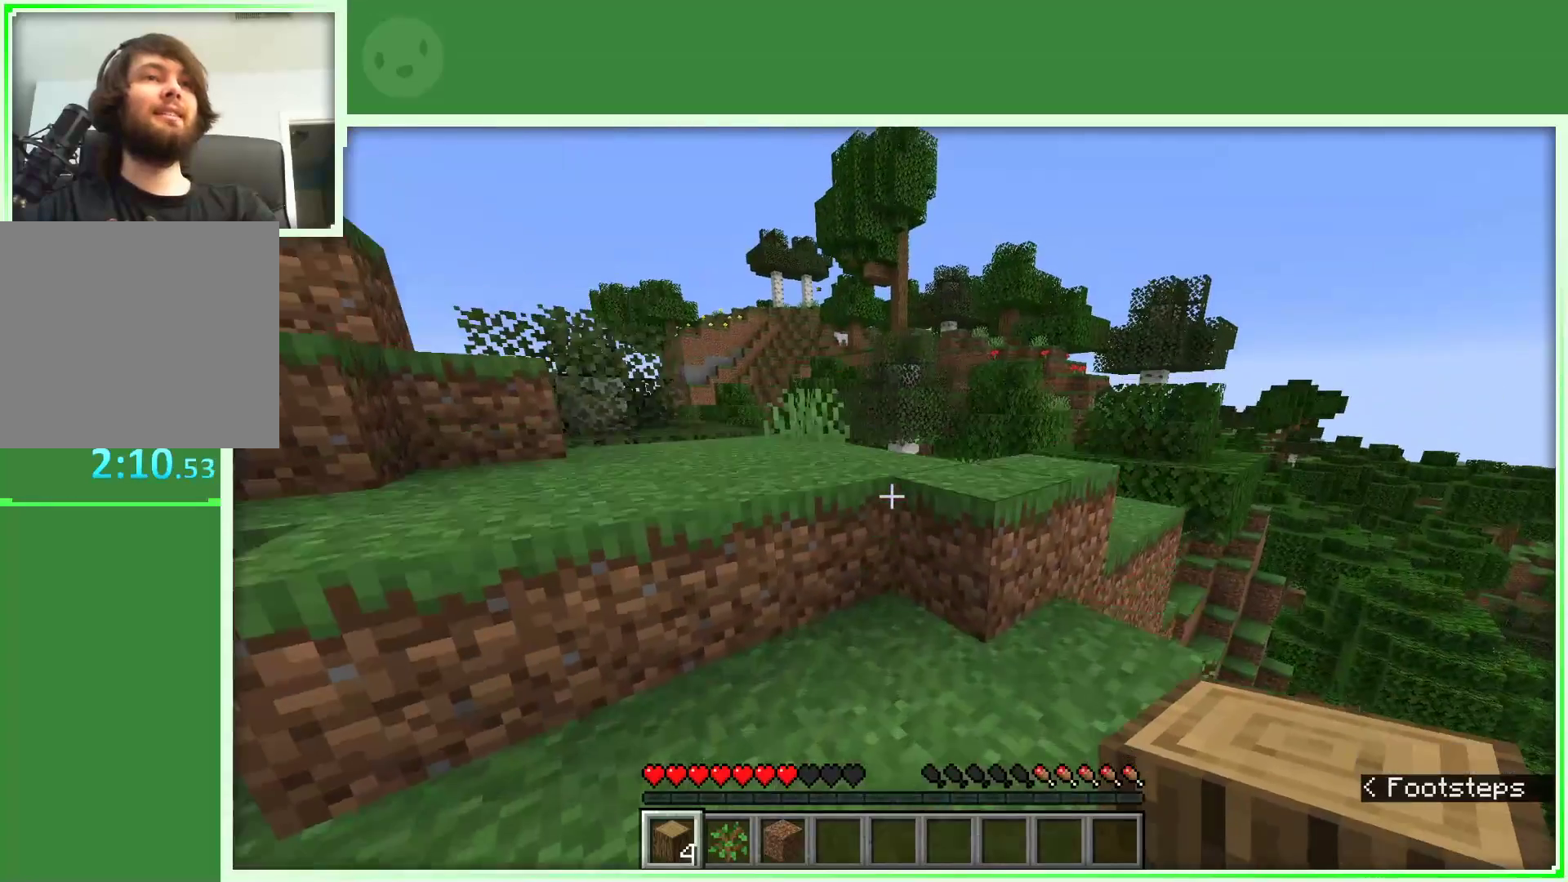
{"keys": ["w"], "mouse": [], "events": [[117, "a", "up"], [117, "space", "up"], [200, "w", "up"], [350, "w", "down"], [400, "w", "up"], [483, "w", "down"]]}
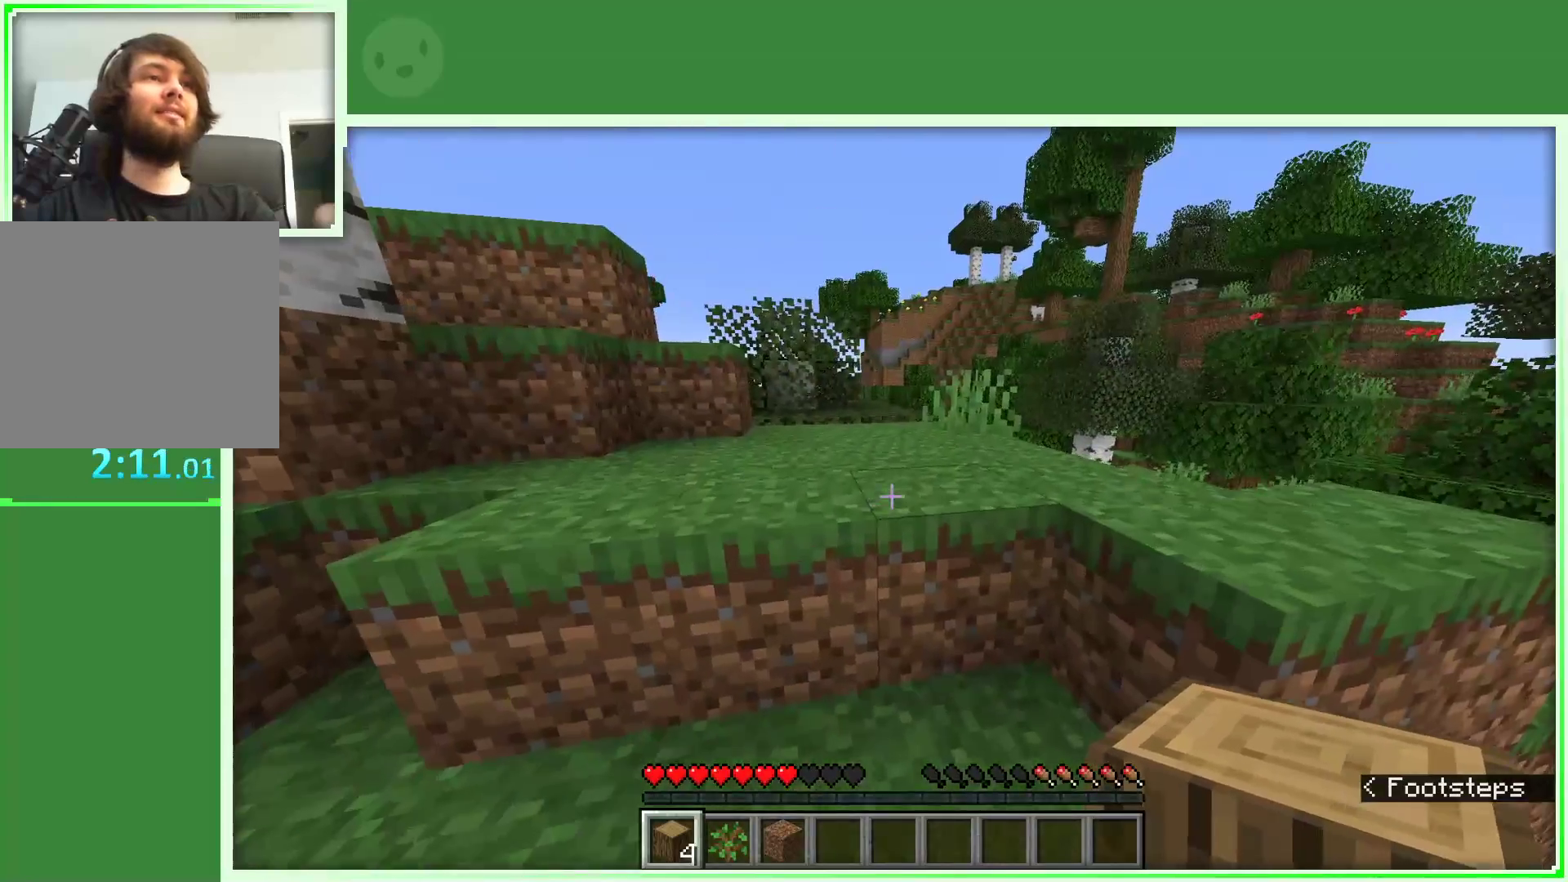
{"keys": ["w"], "mouse": [], "events": [[133, "space", "down"], [400, "space", "up"]]}
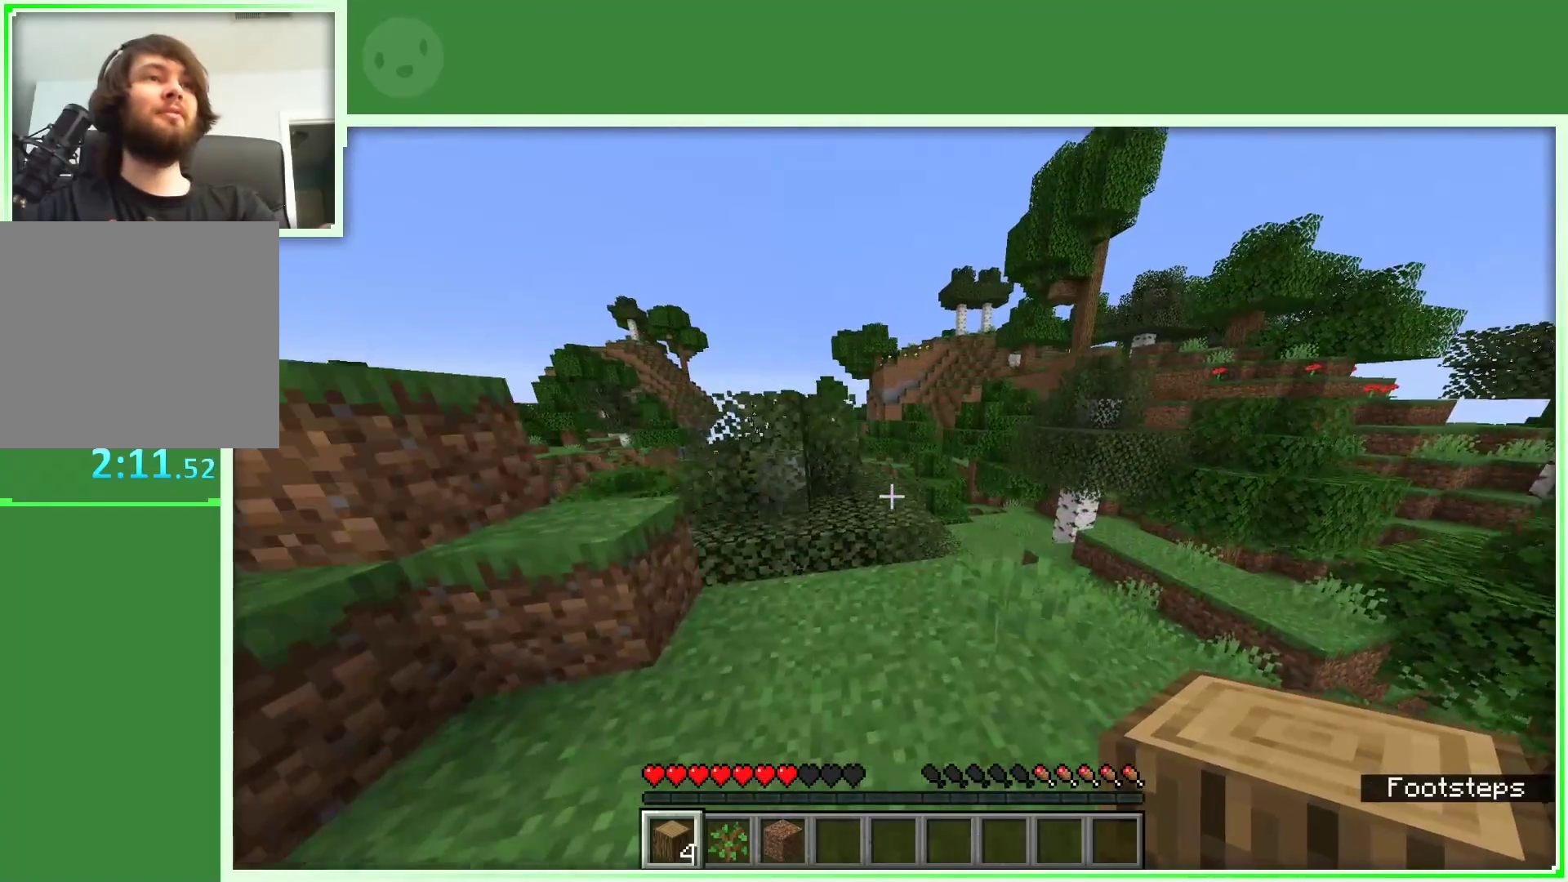
{"keys": [], "mouse": [], "events": [[150, "space", "down"], [283, "space", "up"], [383, "w", "up"]]}
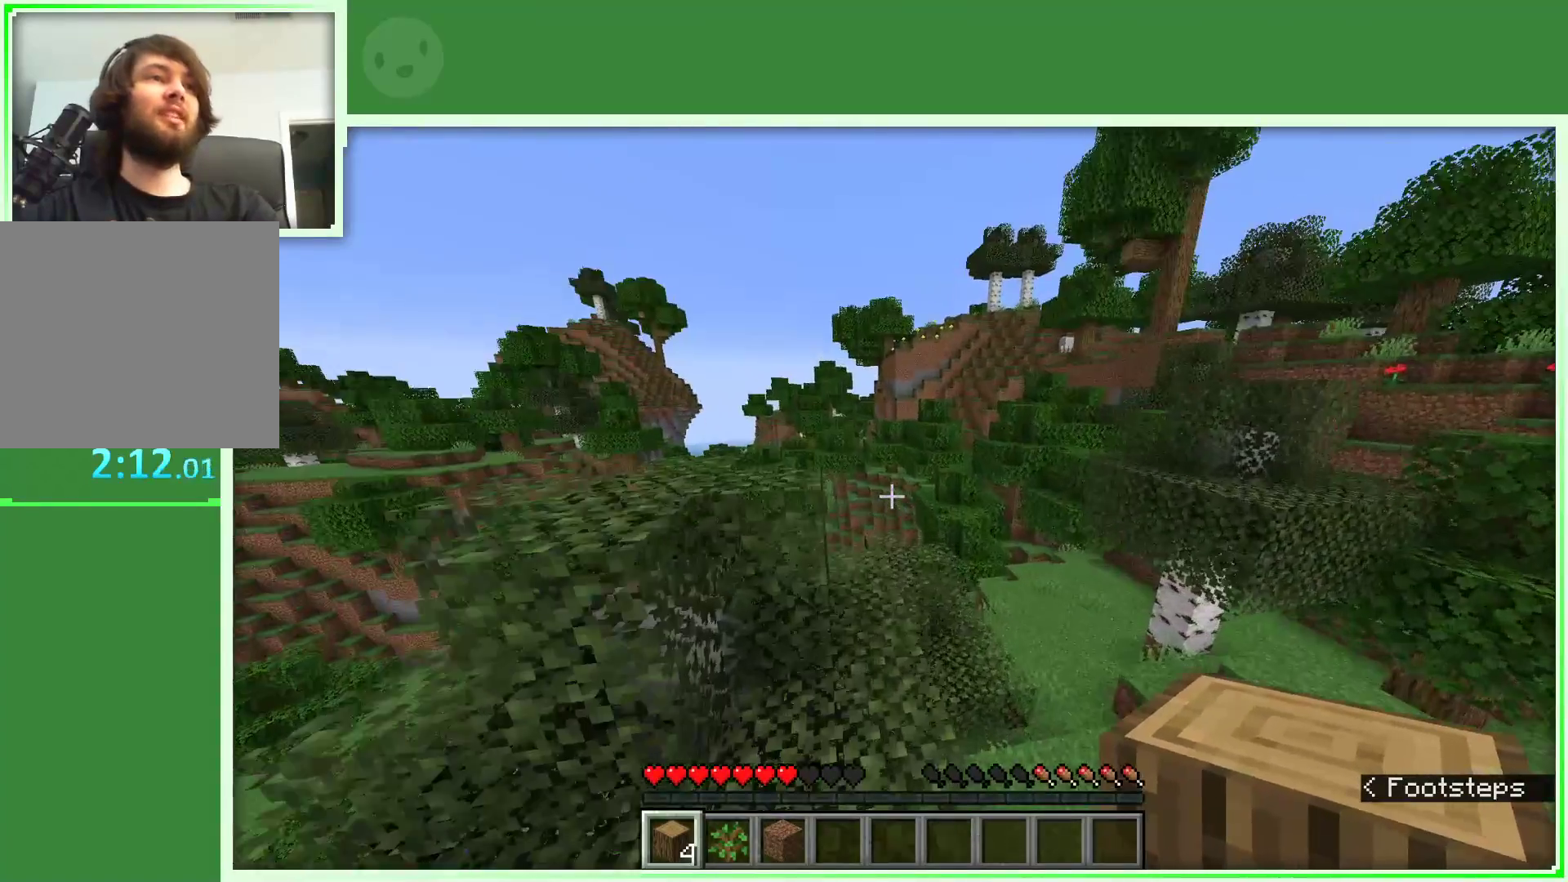
{"keys": [], "mouse": [], "events": []}